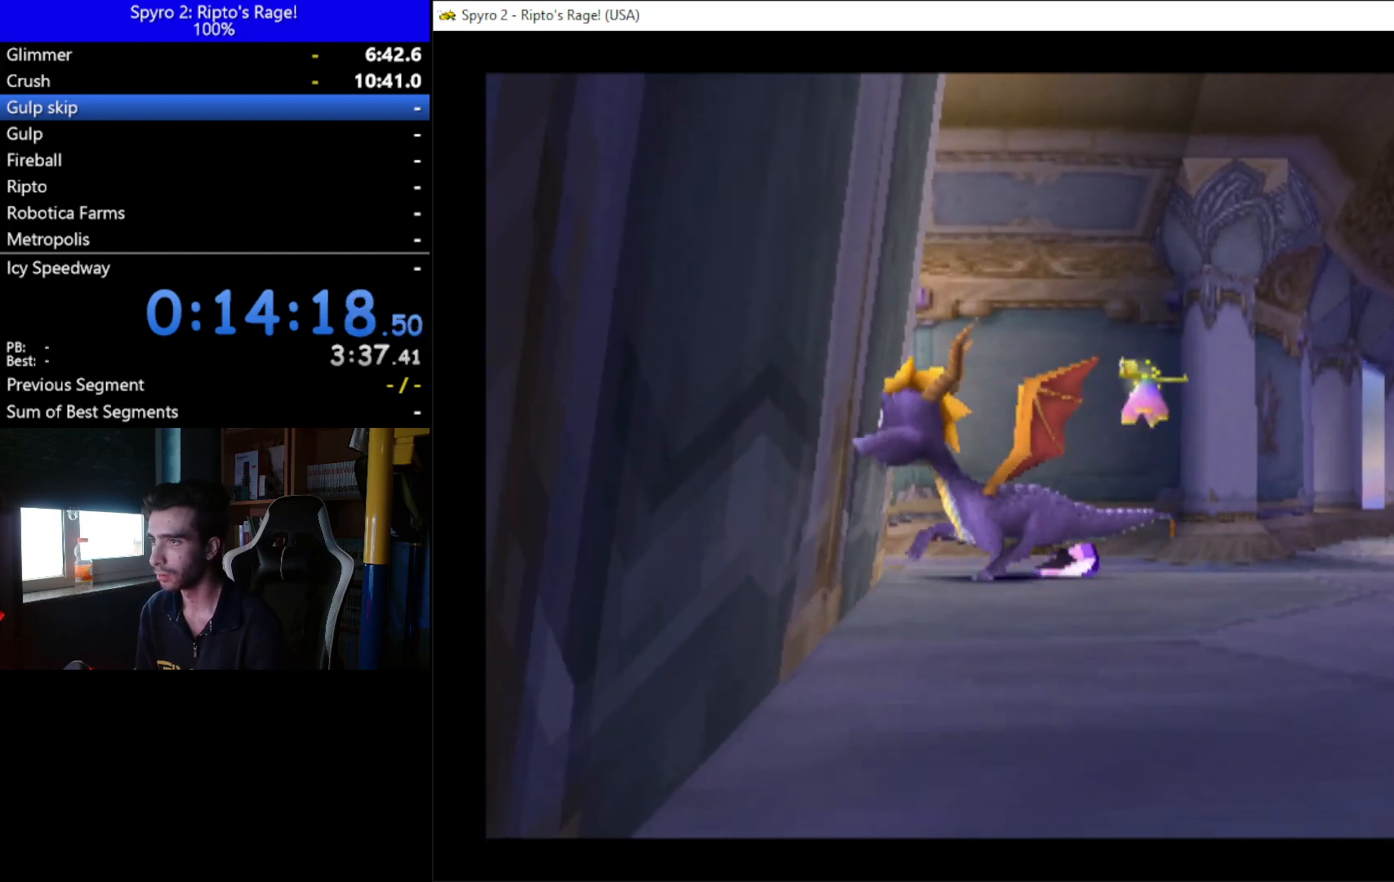
Gameplay with a controller (Xbox layout); each line is a JSON object with the inputs held at the frame after it. "events" lists button and stick changes between this image and that frame as [ms after this image, input, new state], when the widget could be followed in between. Not read: L3 R3.
{"buttons": ["L2"], "left_stick": "center", "right_stick": "center", "events": [[167, "DPAD_LEFT", "down"], [233, "DPAD_LEFT", "up"]]}
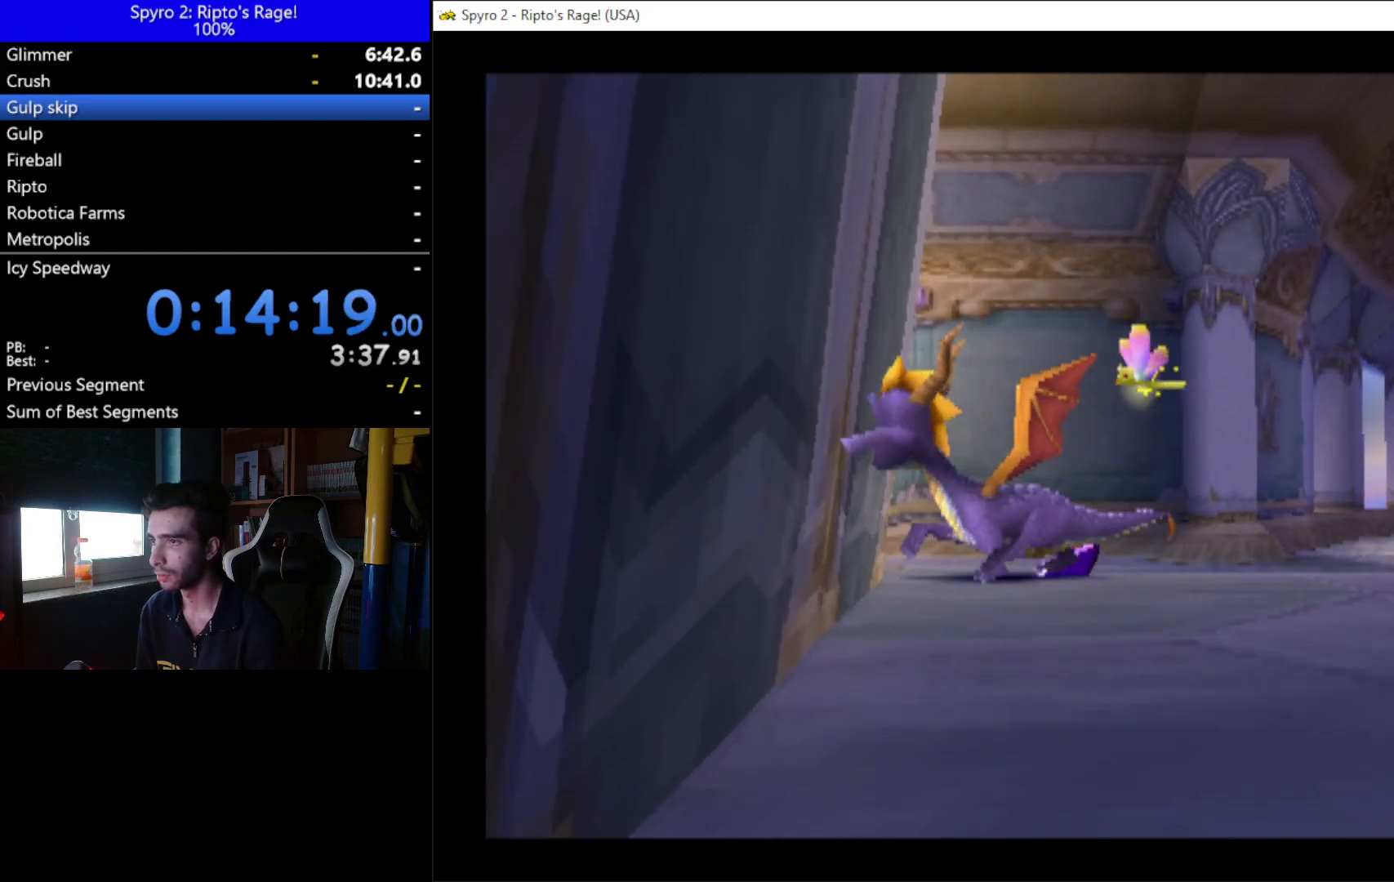
{"buttons": ["L2"], "left_stick": "center", "right_stick": "center", "events": [[167, "DPAD_LEFT", "down"], [233, "DPAD_LEFT", "up"]]}
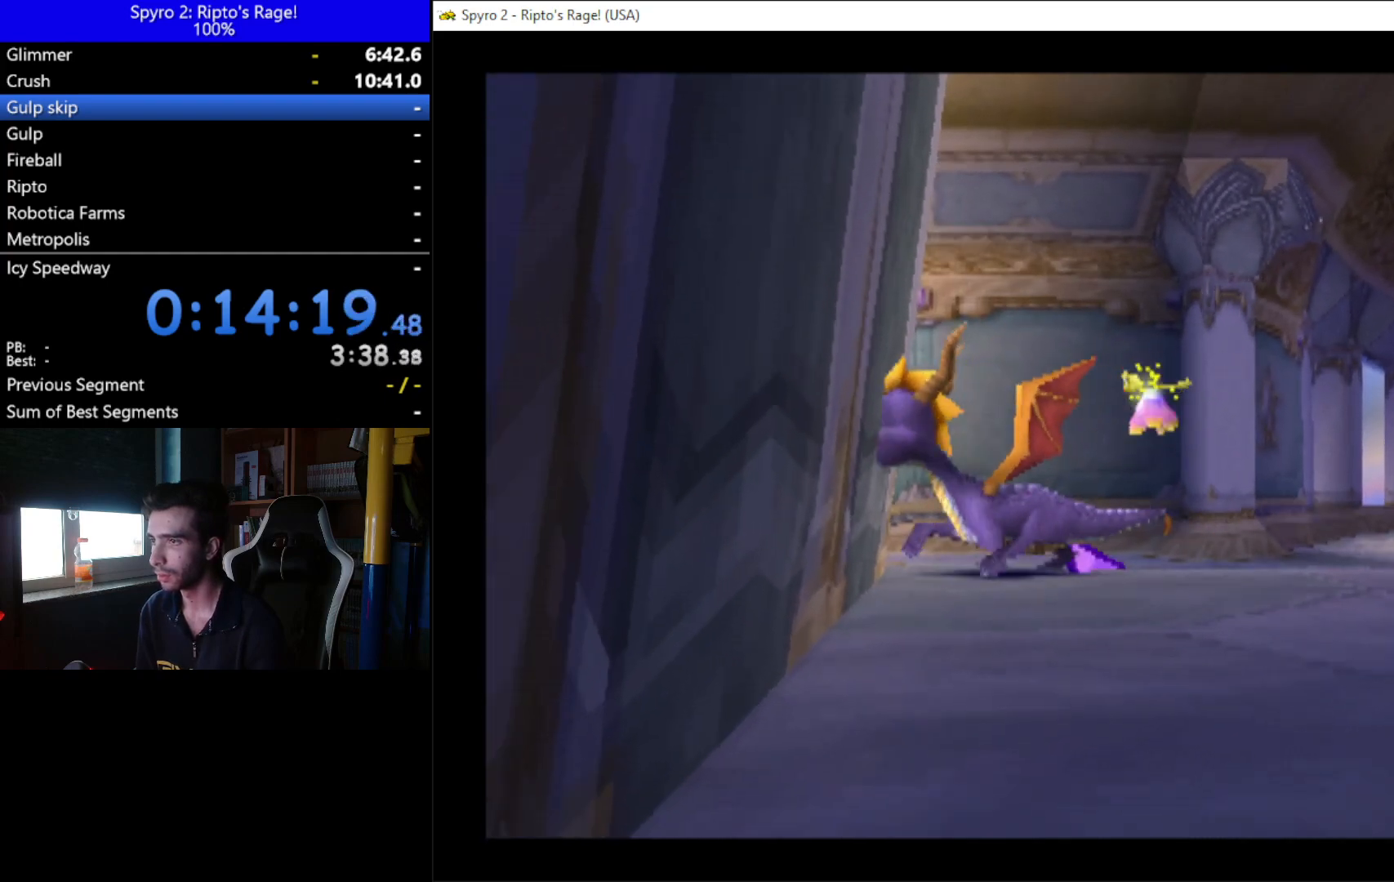
{"buttons": ["L2"], "left_stick": "center", "right_stick": "center", "events": [[167, "DPAD_LEFT", "down"], [267, "DPAD_LEFT", "up"]]}
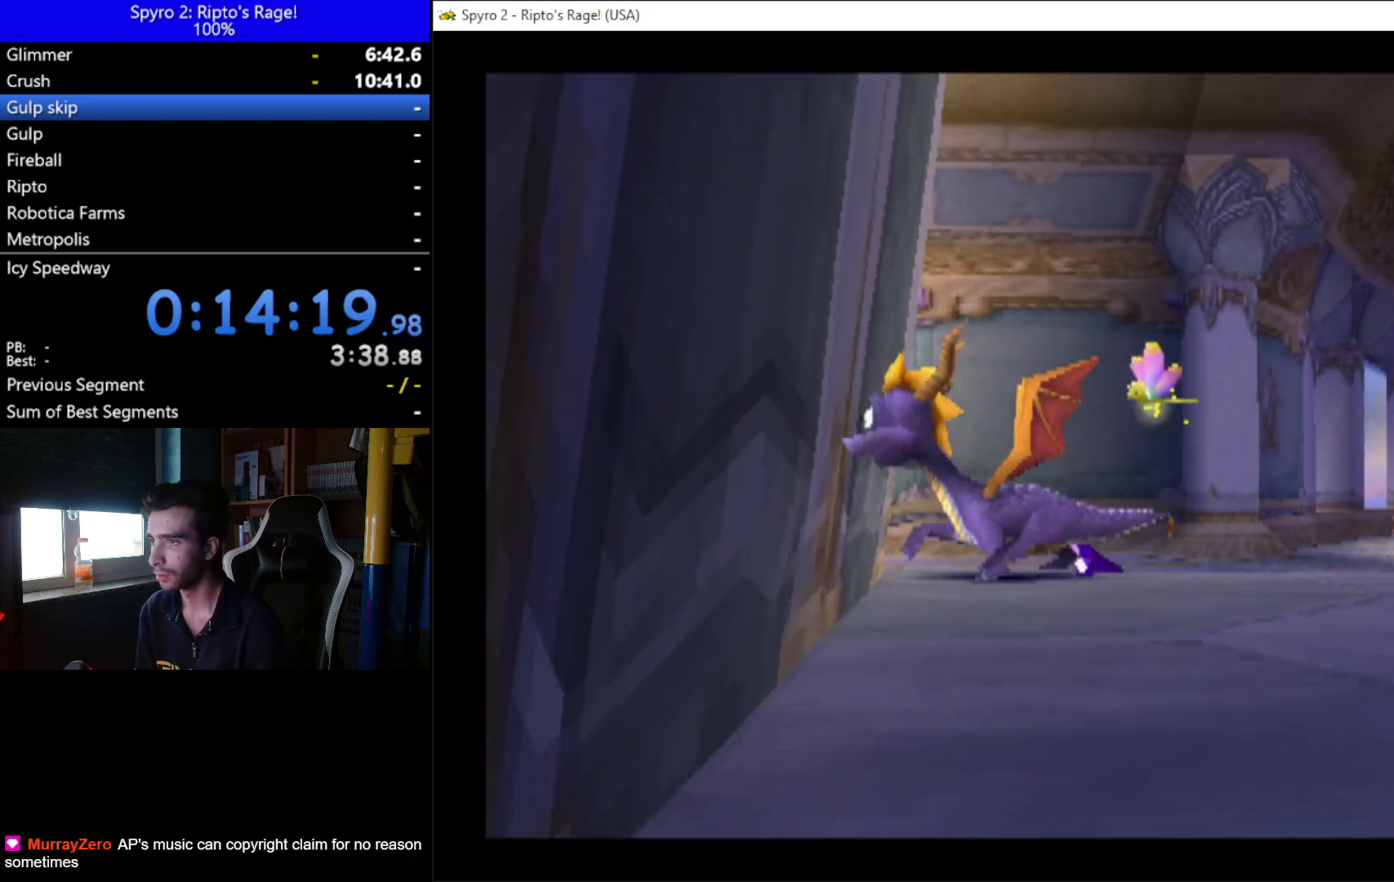
{"buttons": ["L2"], "left_stick": "center", "right_stick": "center", "events": [[200, "DPAD_LEFT", "down"], [300, "DPAD_LEFT", "up"]]}
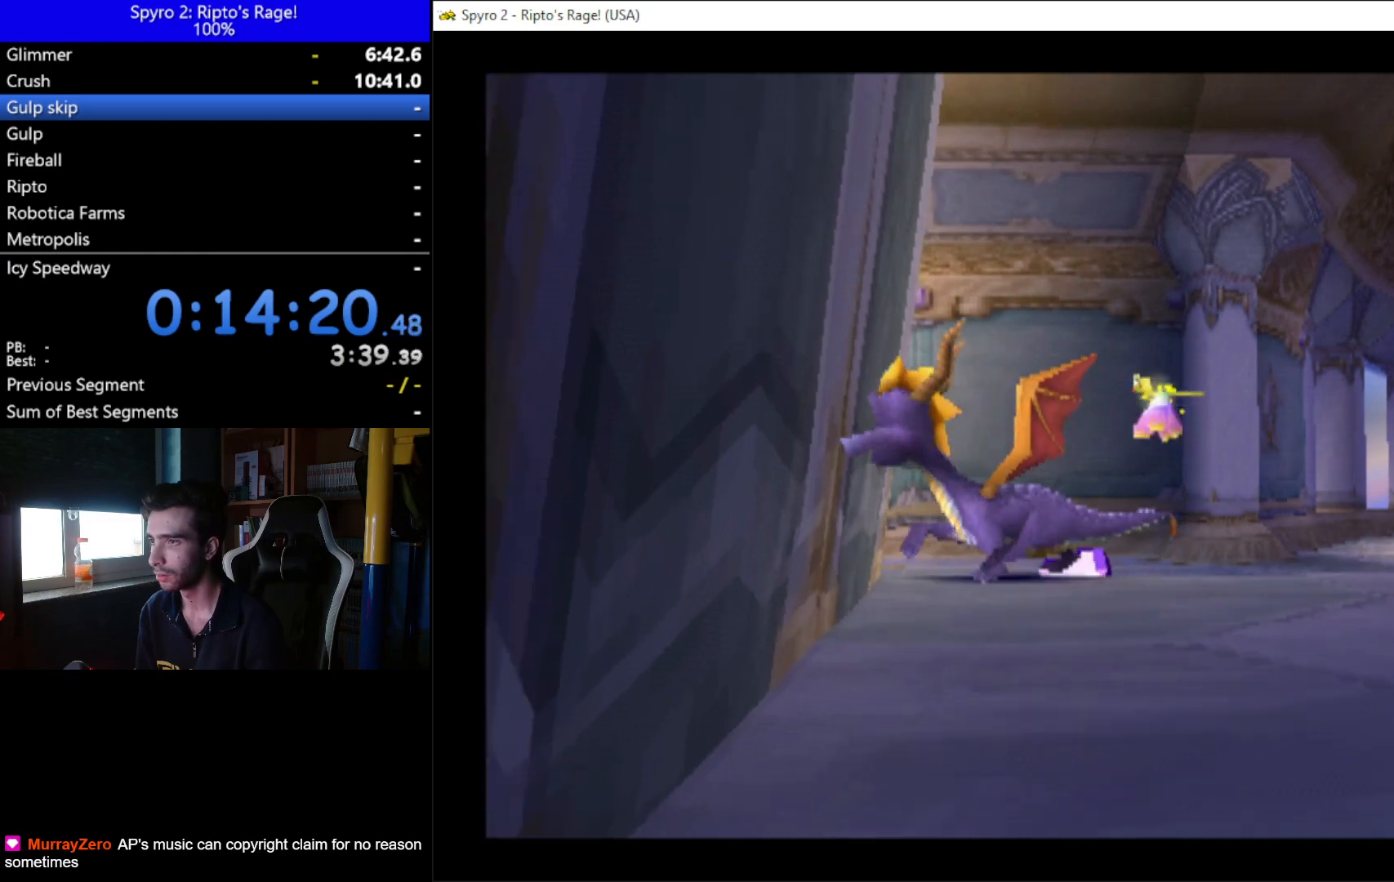
{"buttons": ["L2"], "left_stick": "center", "right_stick": "center", "events": [[200, "DPAD_LEFT", "down"], [300, "DPAD_LEFT", "up"]]}
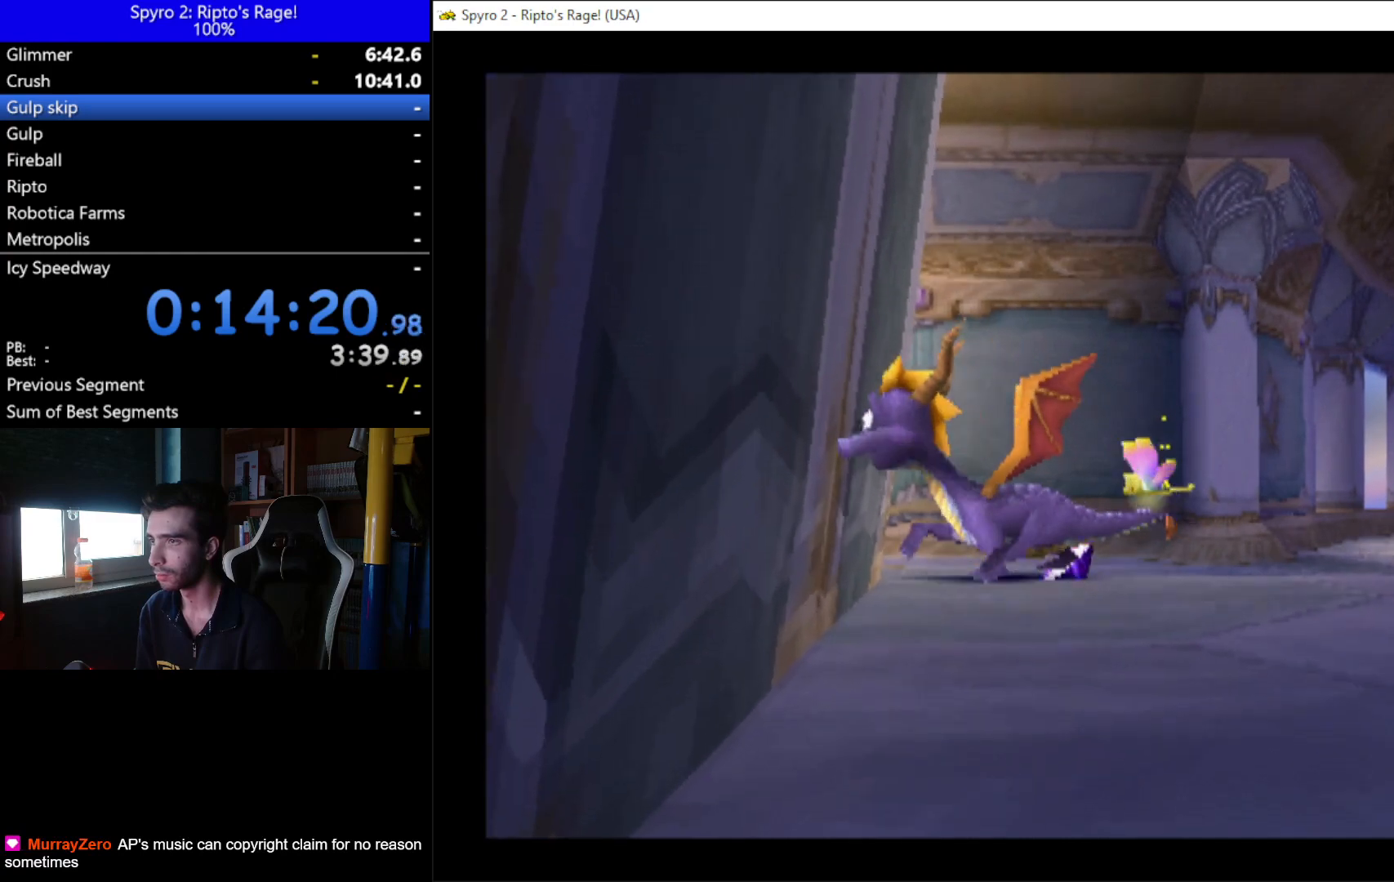
{"buttons": ["L2"], "left_stick": "center", "right_stick": "center", "events": [[233, "DPAD_LEFT", "down"], [300, "DPAD_LEFT", "up"]]}
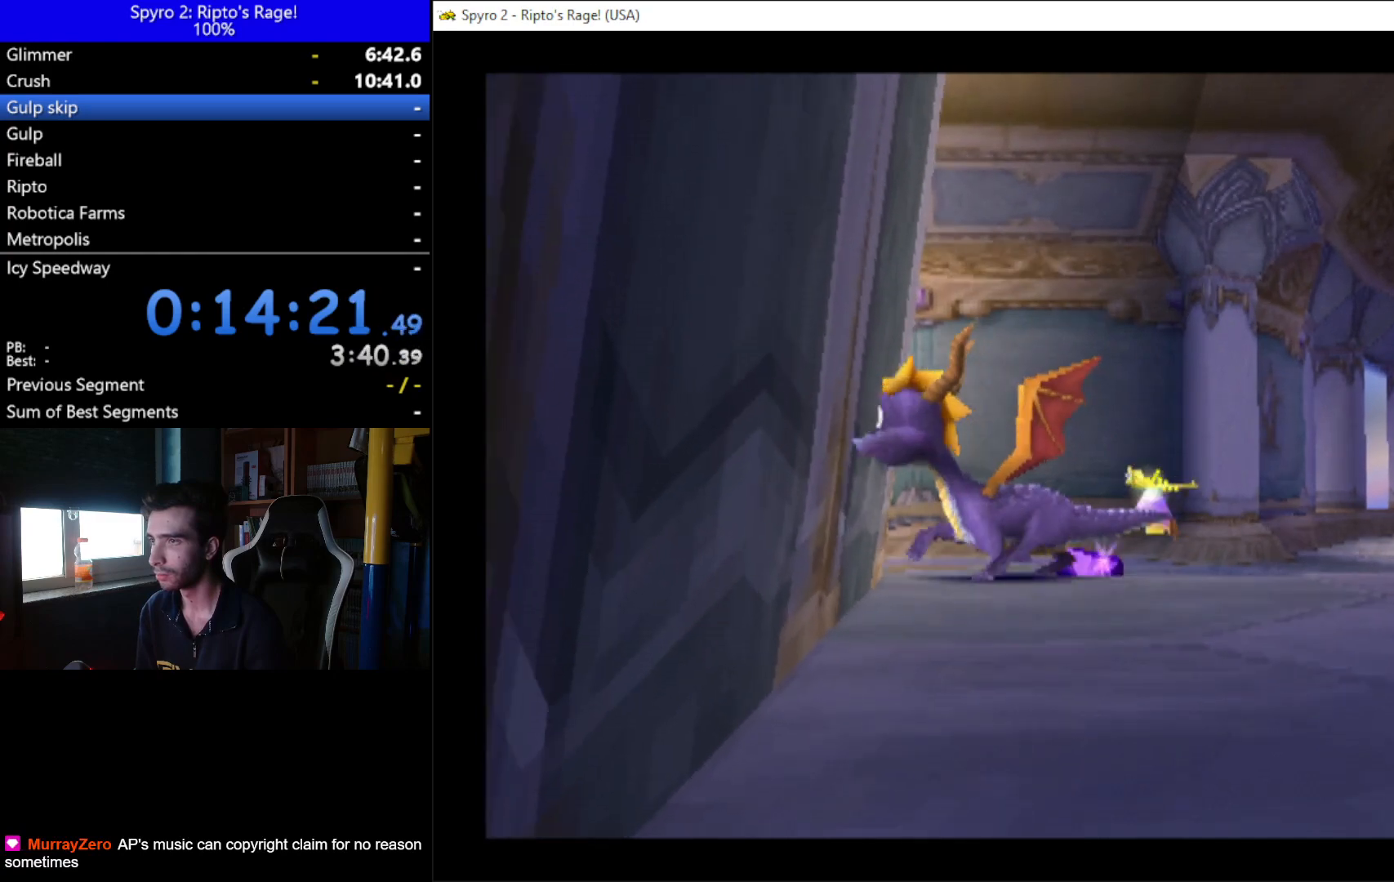
{"buttons": ["L2"], "left_stick": "center", "right_stick": "center", "events": [[233, "DPAD_LEFT", "down"], [300, "DPAD_LEFT", "up"]]}
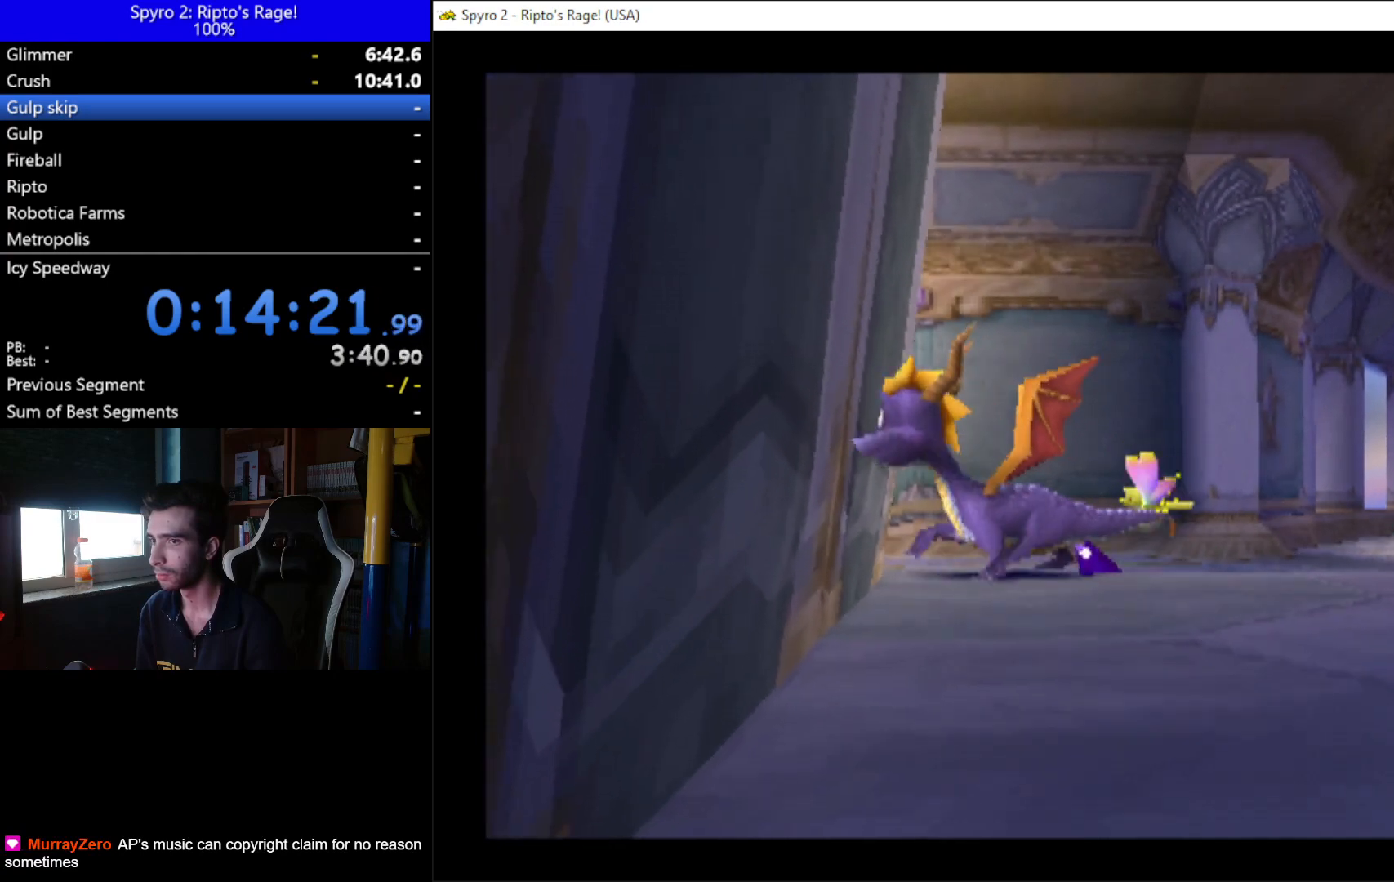
{"buttons": ["L2"], "left_stick": "center", "right_stick": "center", "events": [[400, "DPAD_LEFT", "down"], [500, "DPAD_LEFT", "up"]]}
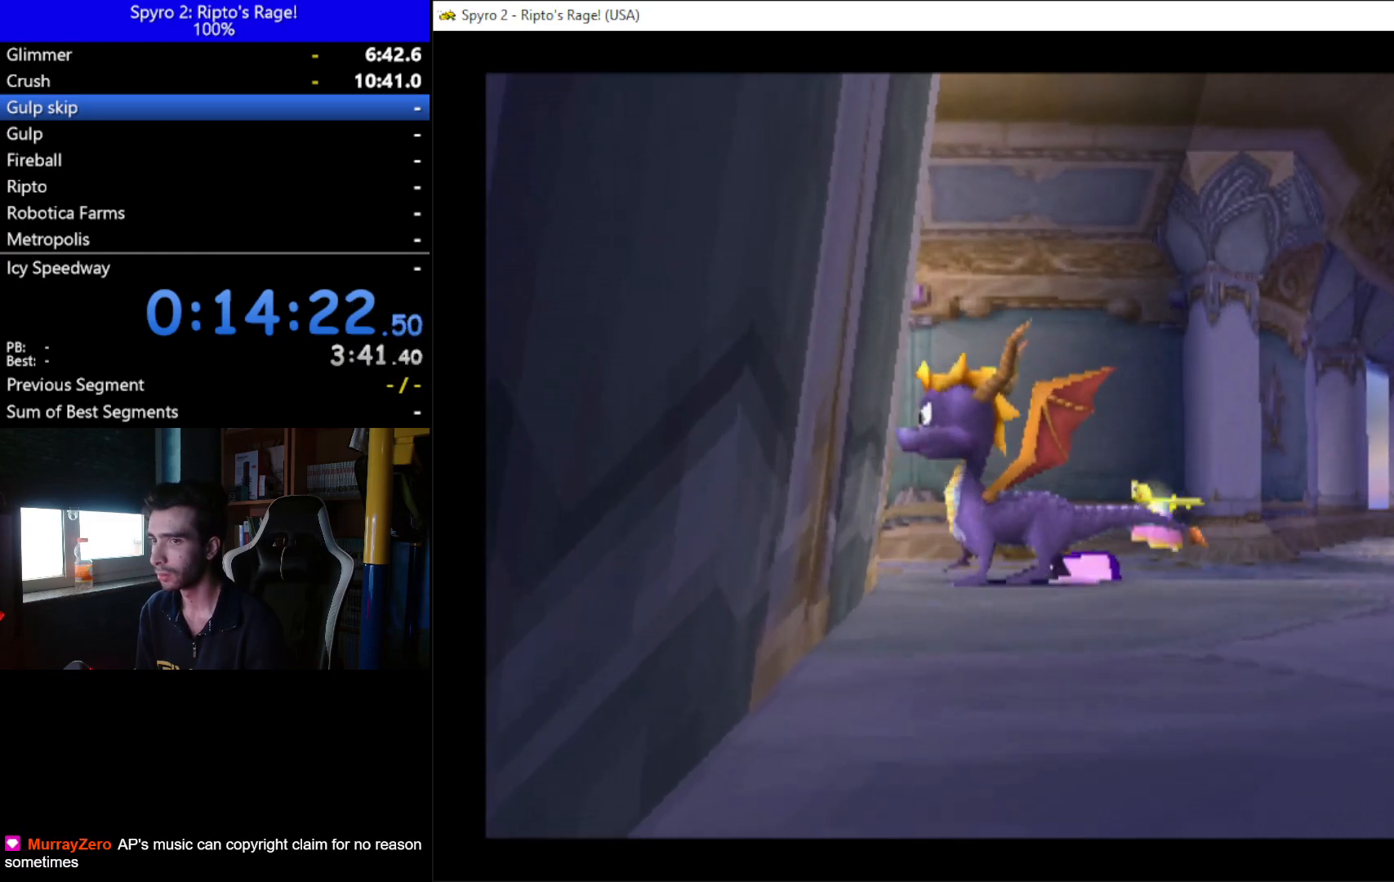
{"buttons": ["L2"], "left_stick": "center", "right_stick": "center", "events": [[400, "DPAD_LEFT", "down"], [467, "DPAD_LEFT", "up"]]}
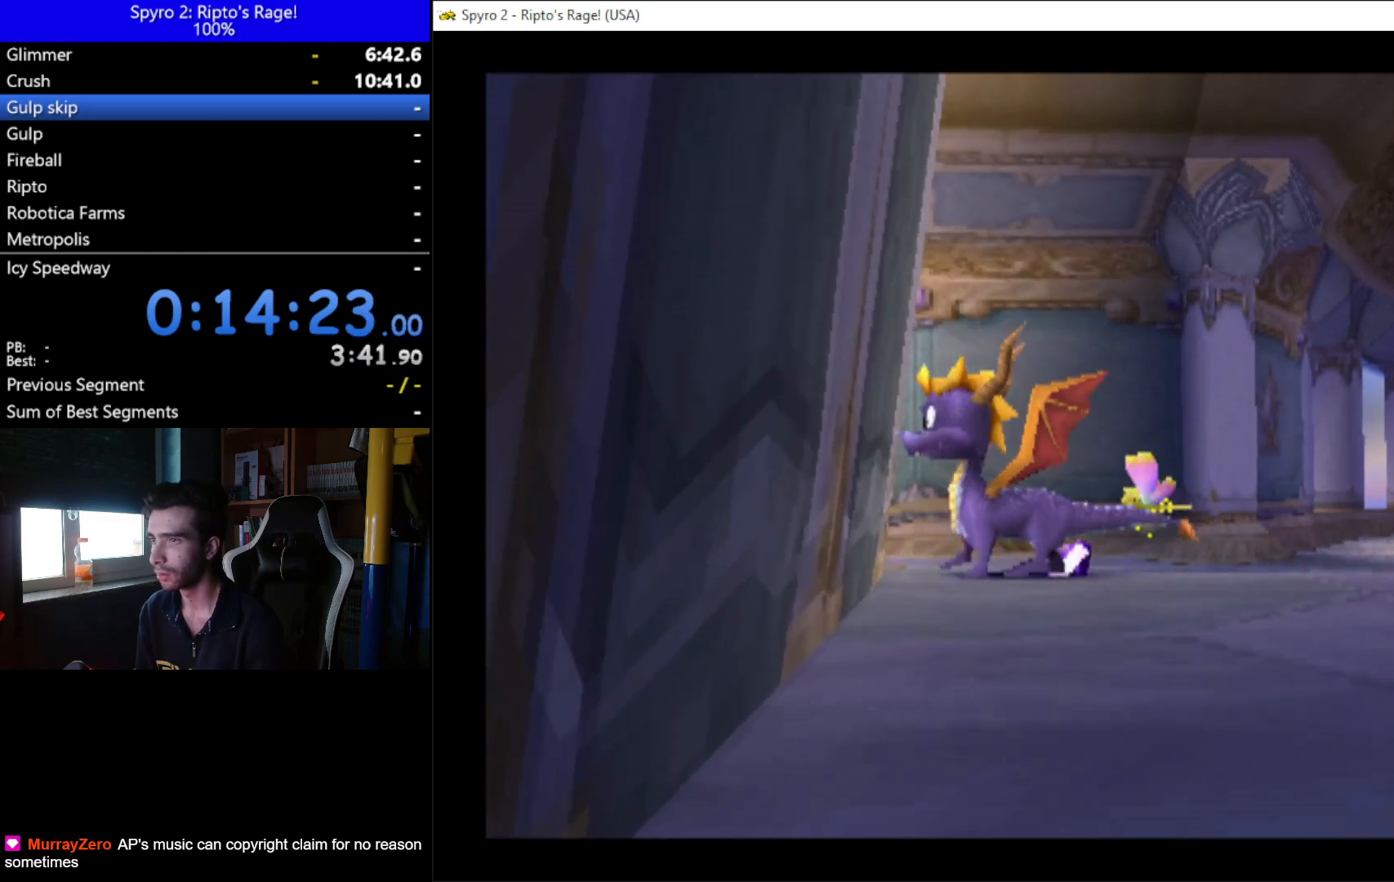
{"buttons": ["L2"], "left_stick": "center", "right_stick": "center", "events": [[367, "DPAD_LEFT", "down"], [467, "DPAD_LEFT", "up"]]}
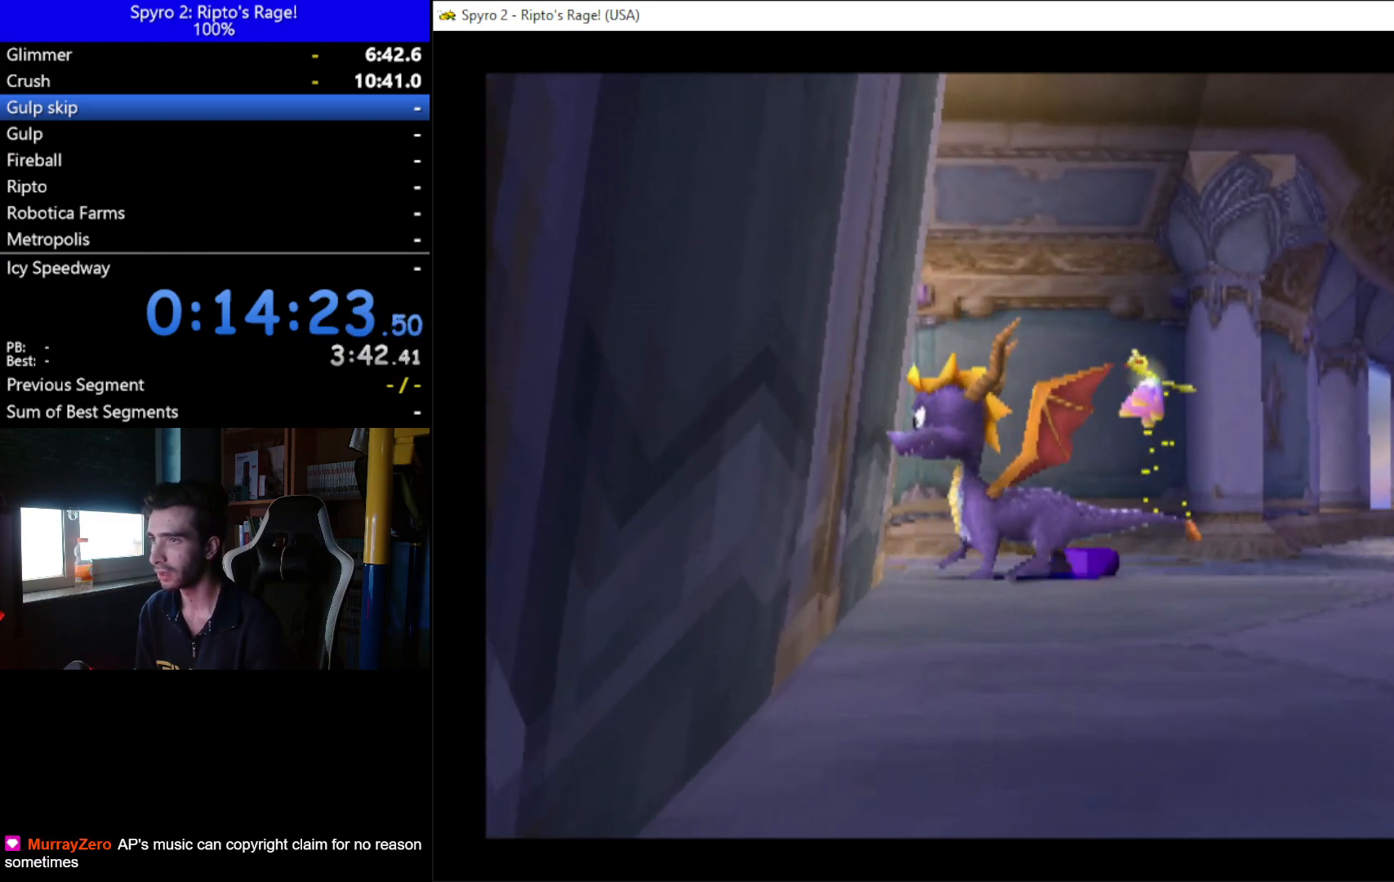
{"buttons": ["L2"], "left_stick": "center", "right_stick": "center", "events": [[367, "DPAD_LEFT", "down"], [433, "DPAD_LEFT", "up"]]}
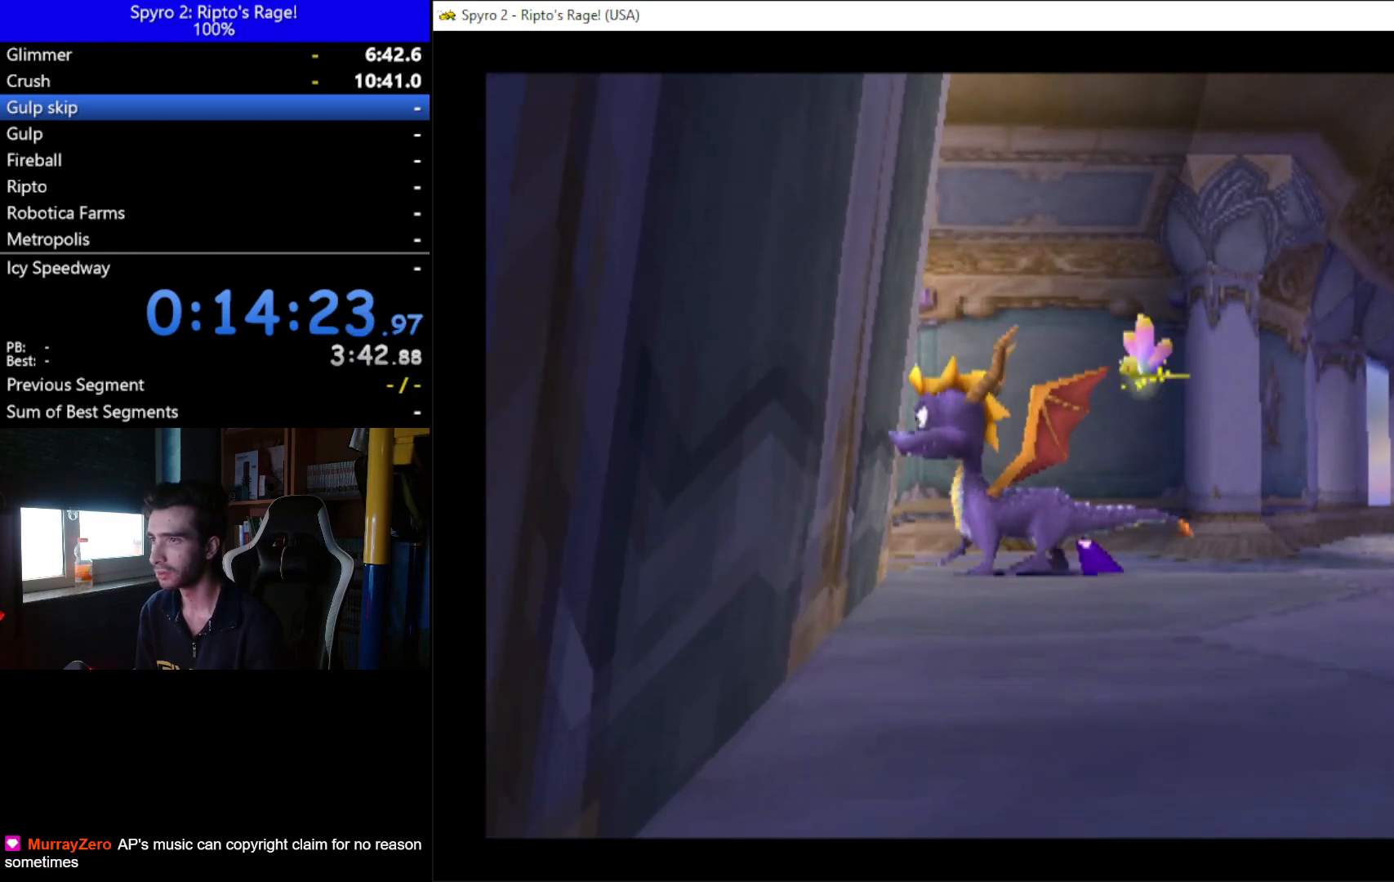
{"buttons": ["L2"], "left_stick": "center", "right_stick": "center", "events": [[400, "DPAD_LEFT", "down"], [467, "DPAD_LEFT", "up"]]}
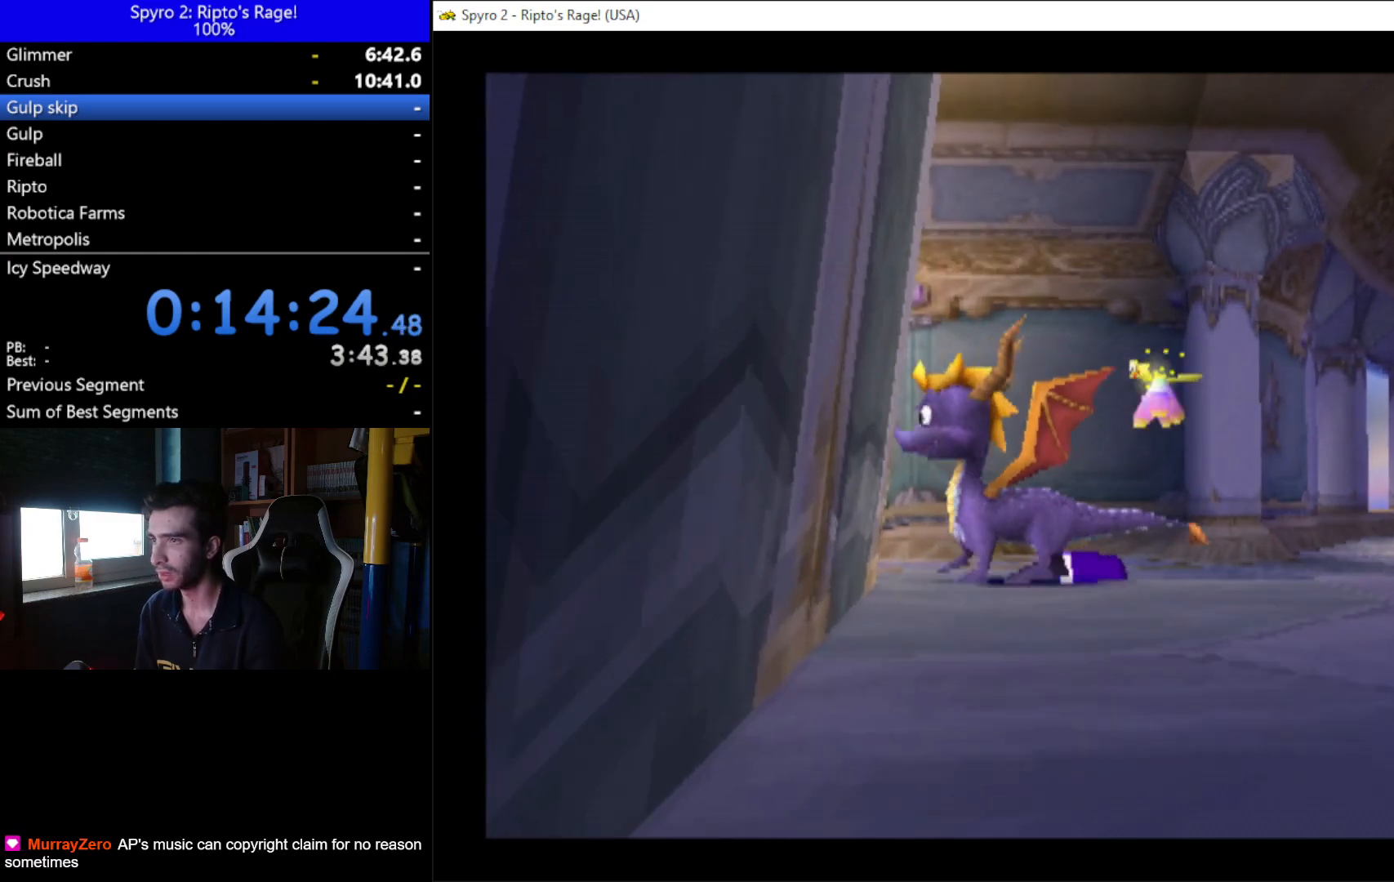
{"buttons": ["L2"], "left_stick": "center", "right_stick": "center", "events": []}
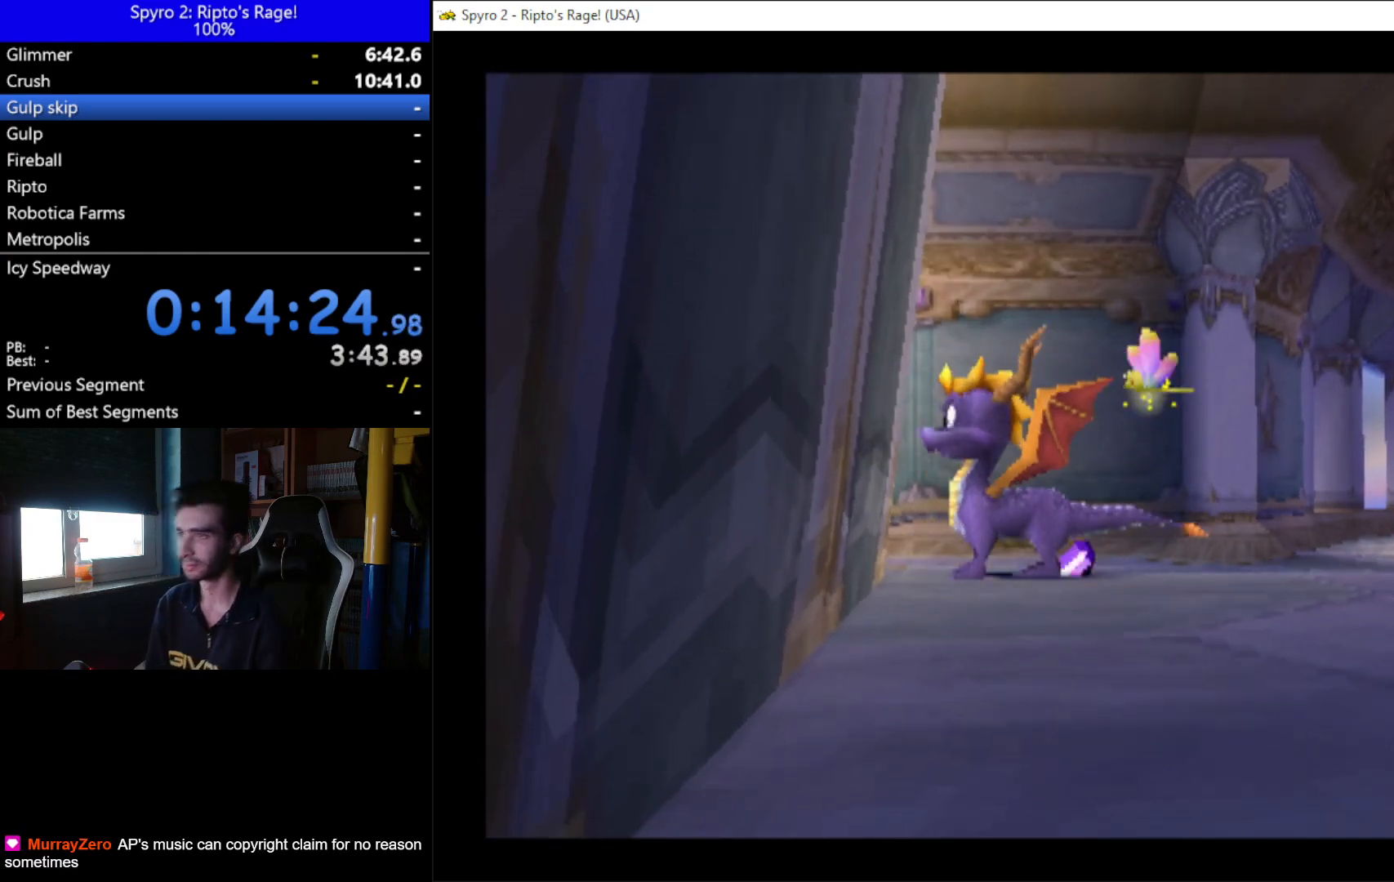
{"buttons": ["L2"], "left_stick": "center", "right_stick": "center", "events": [[200, "DPAD_LEFT", "down"], [300, "DPAD_LEFT", "up"]]}
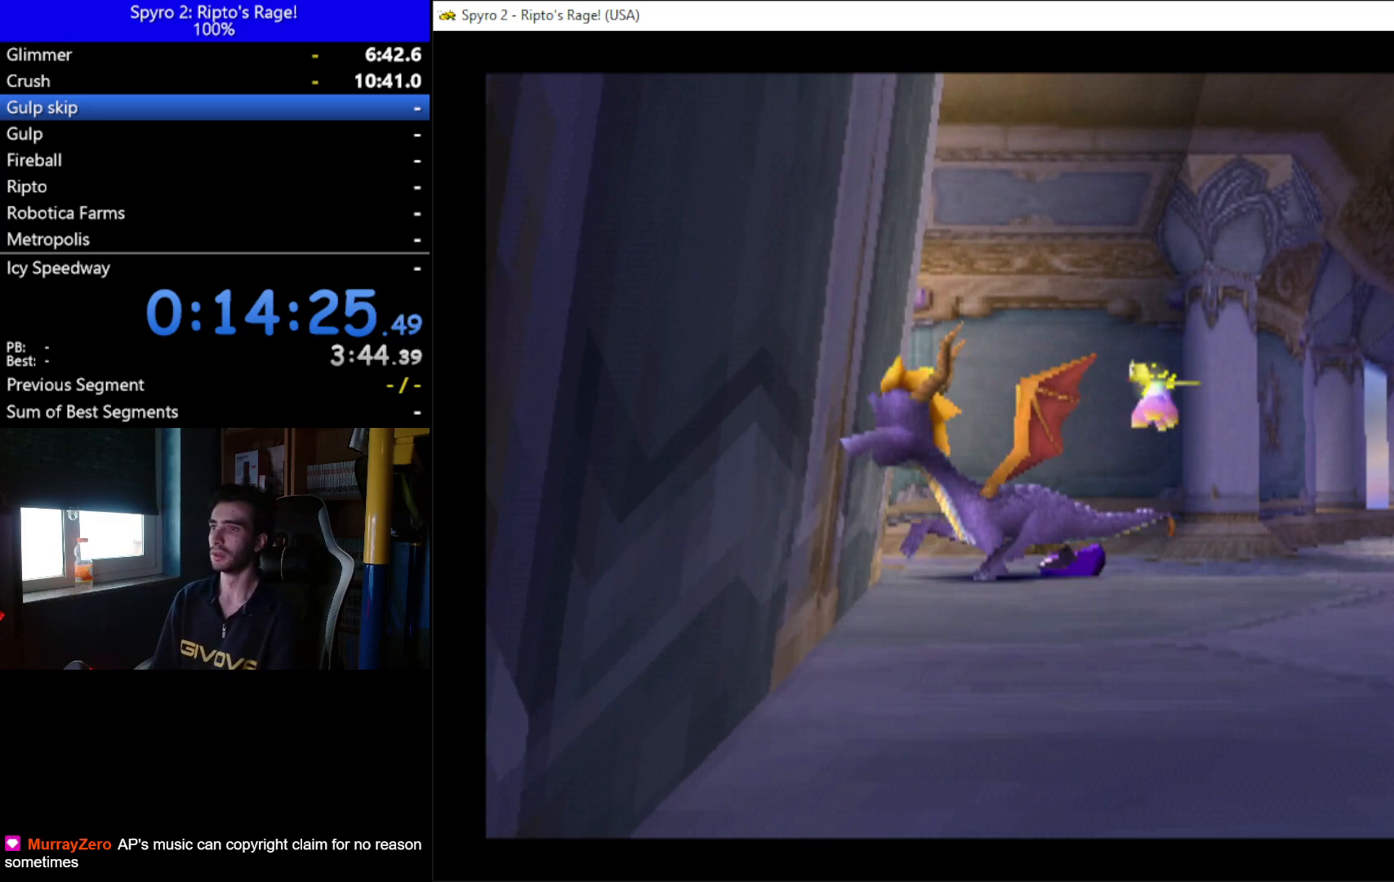
{"buttons": ["L2"], "left_stick": "center", "right_stick": "center", "events": [[167, "DPAD_LEFT", "down"], [267, "DPAD_LEFT", "up"]]}
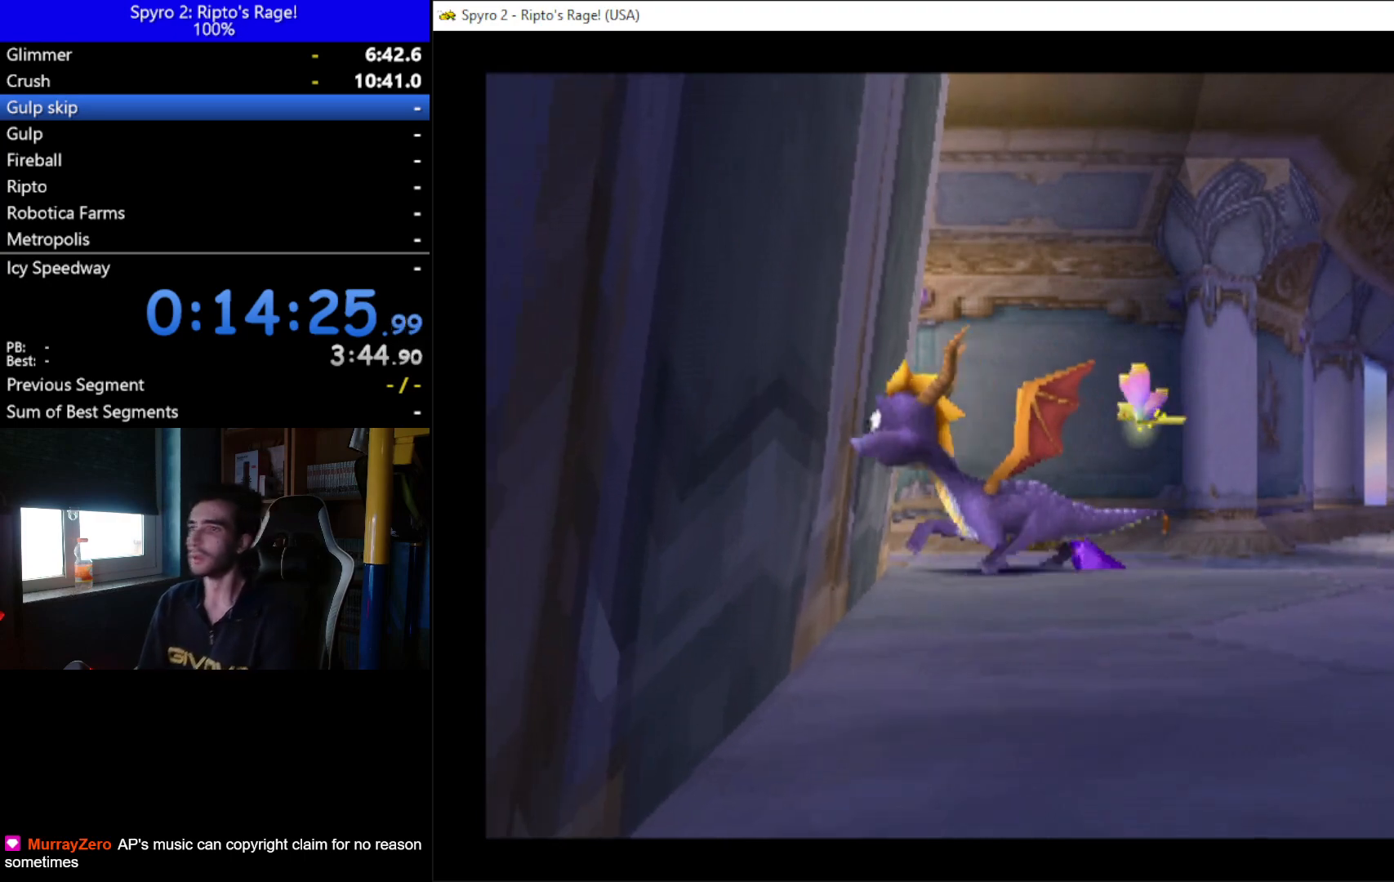
{"buttons": ["L2"], "left_stick": "center", "right_stick": "center", "events": [[200, "DPAD_LEFT", "down"], [300, "DPAD_LEFT", "up"]]}
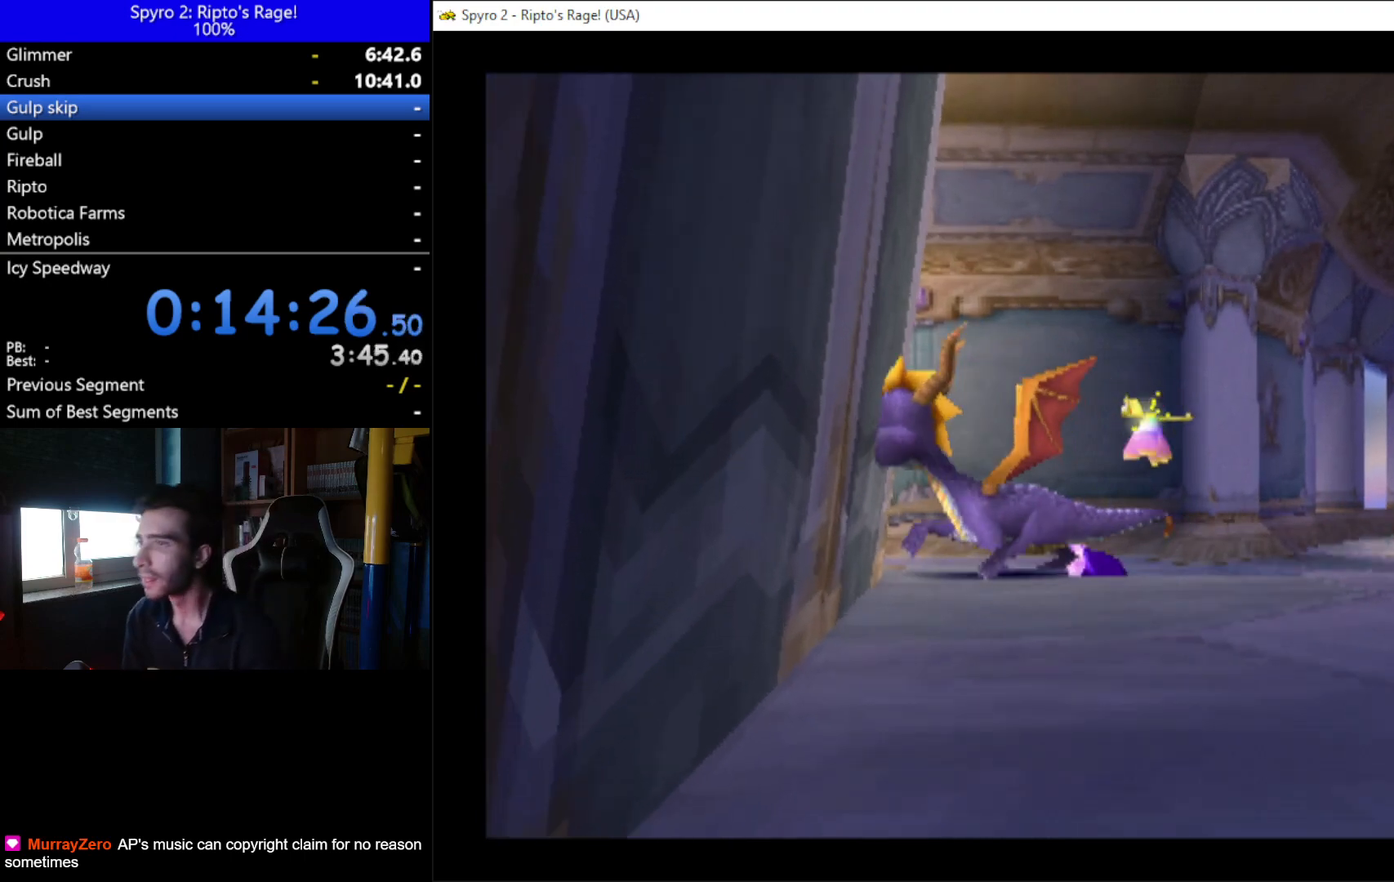
{"buttons": ["L2"], "left_stick": "center", "right_stick": "center", "events": [[167, "DPAD_LEFT", "down"], [267, "DPAD_LEFT", "up"]]}
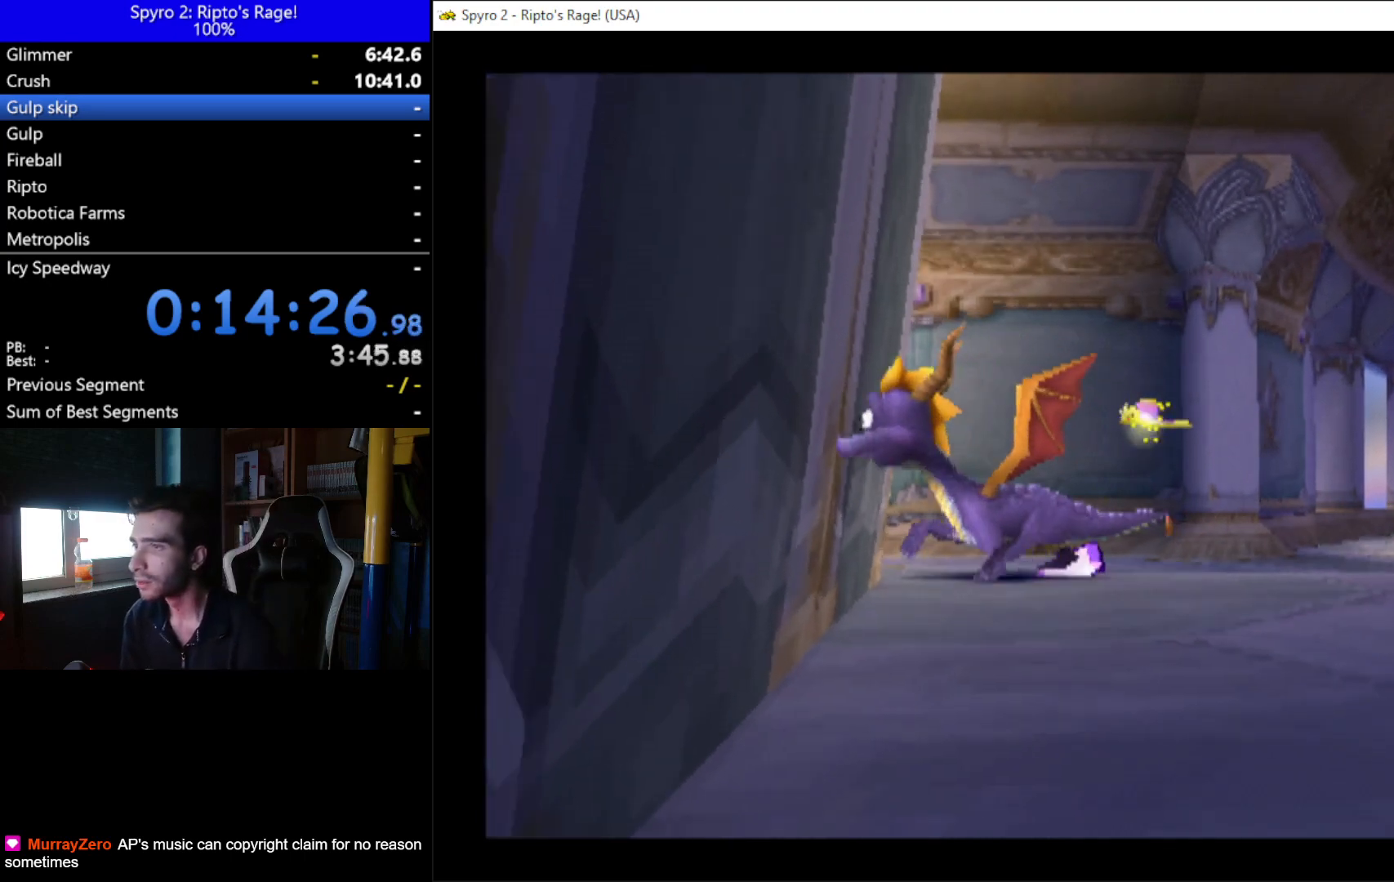
{"buttons": ["L2"], "left_stick": "center", "right_stick": "center", "events": [[133, "DPAD_LEFT", "down"], [233, "DPAD_LEFT", "up"]]}
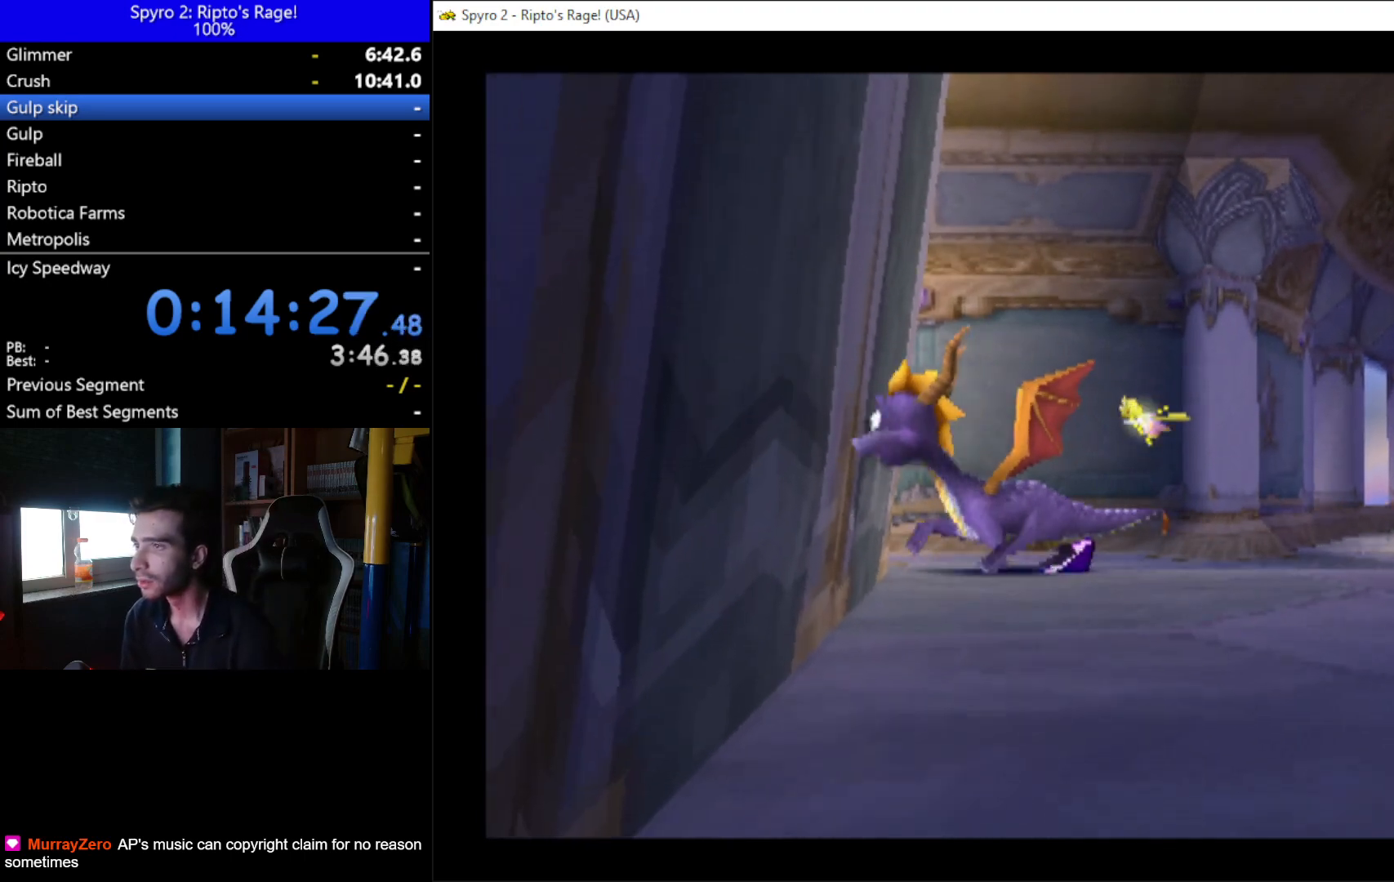
{"buttons": ["L2"], "left_stick": "center", "right_stick": "center", "events": [[133, "DPAD_LEFT", "down"], [233, "DPAD_LEFT", "up"]]}
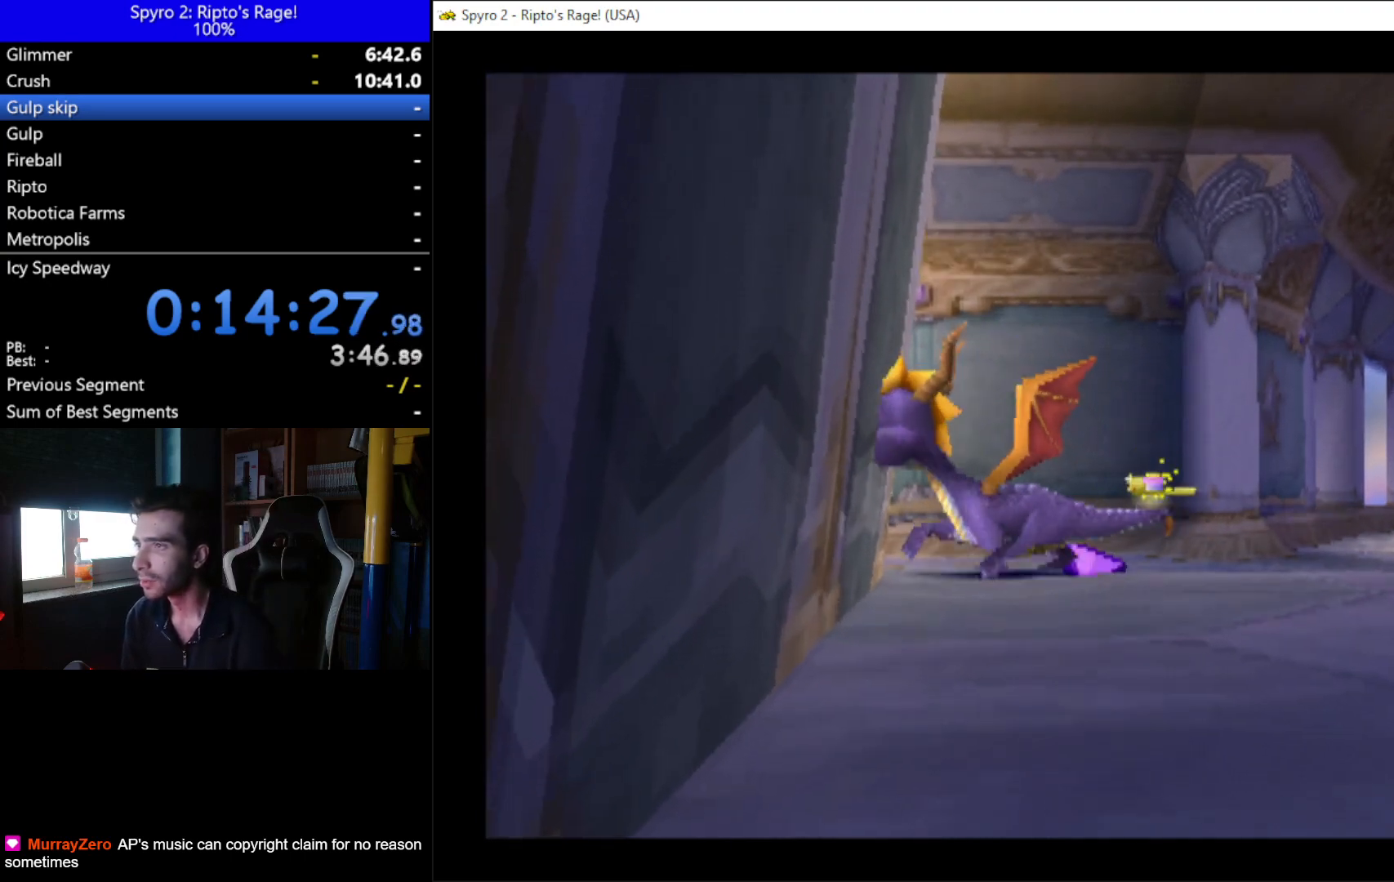
{"buttons": ["L2"], "left_stick": "center", "right_stick": "center", "events": [[100, "DPAD_LEFT", "down"], [167, "DPAD_LEFT", "up"]]}
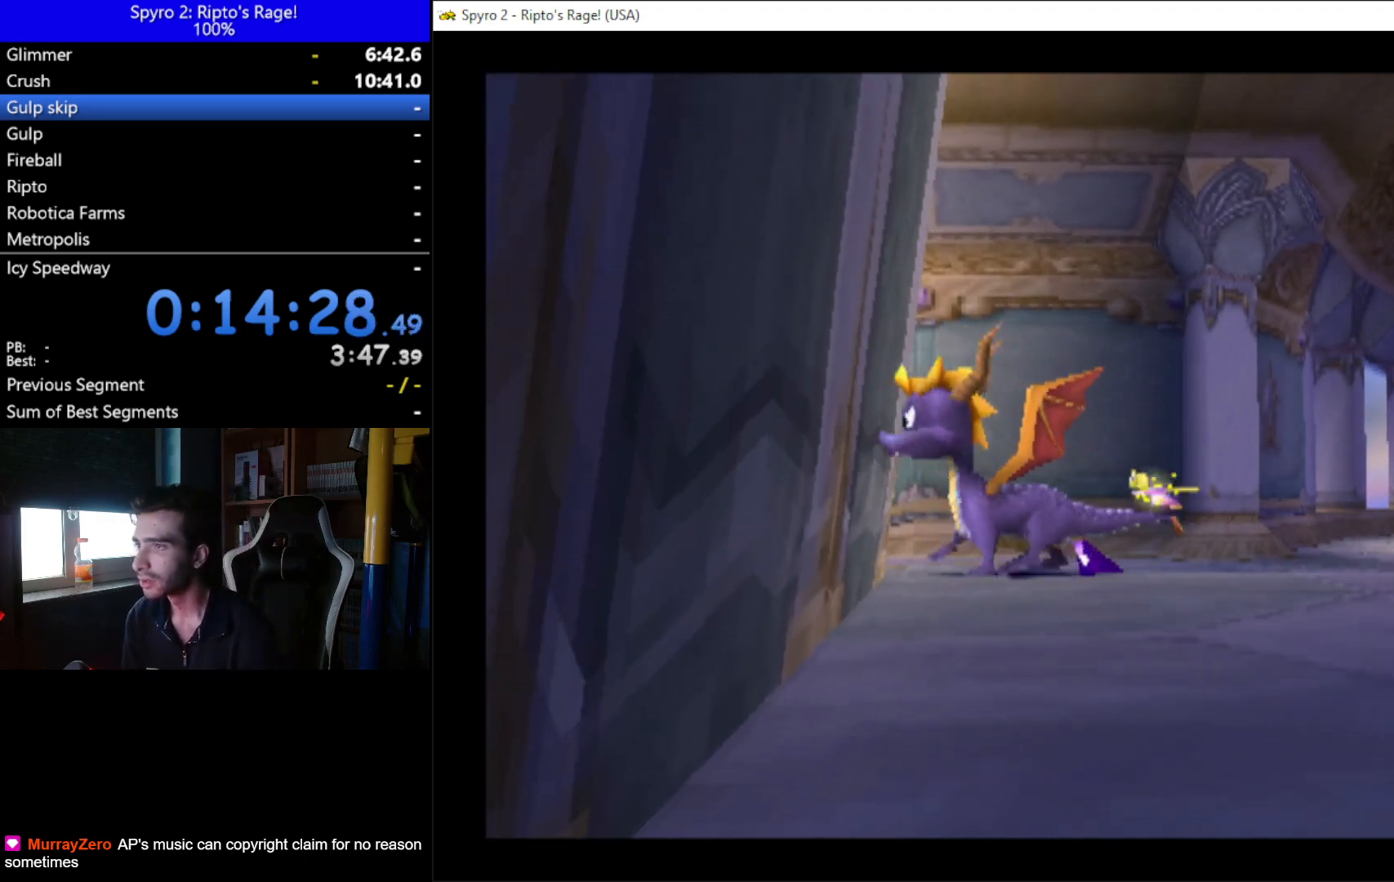
{"buttons": ["L2", "DPAD_LEFT"], "left_stick": "center", "right_stick": "center", "events": [[100, "DPAD_LEFT", "down"], [200, "DPAD_LEFT", "up"], [500, "DPAD_LEFT", "down"]]}
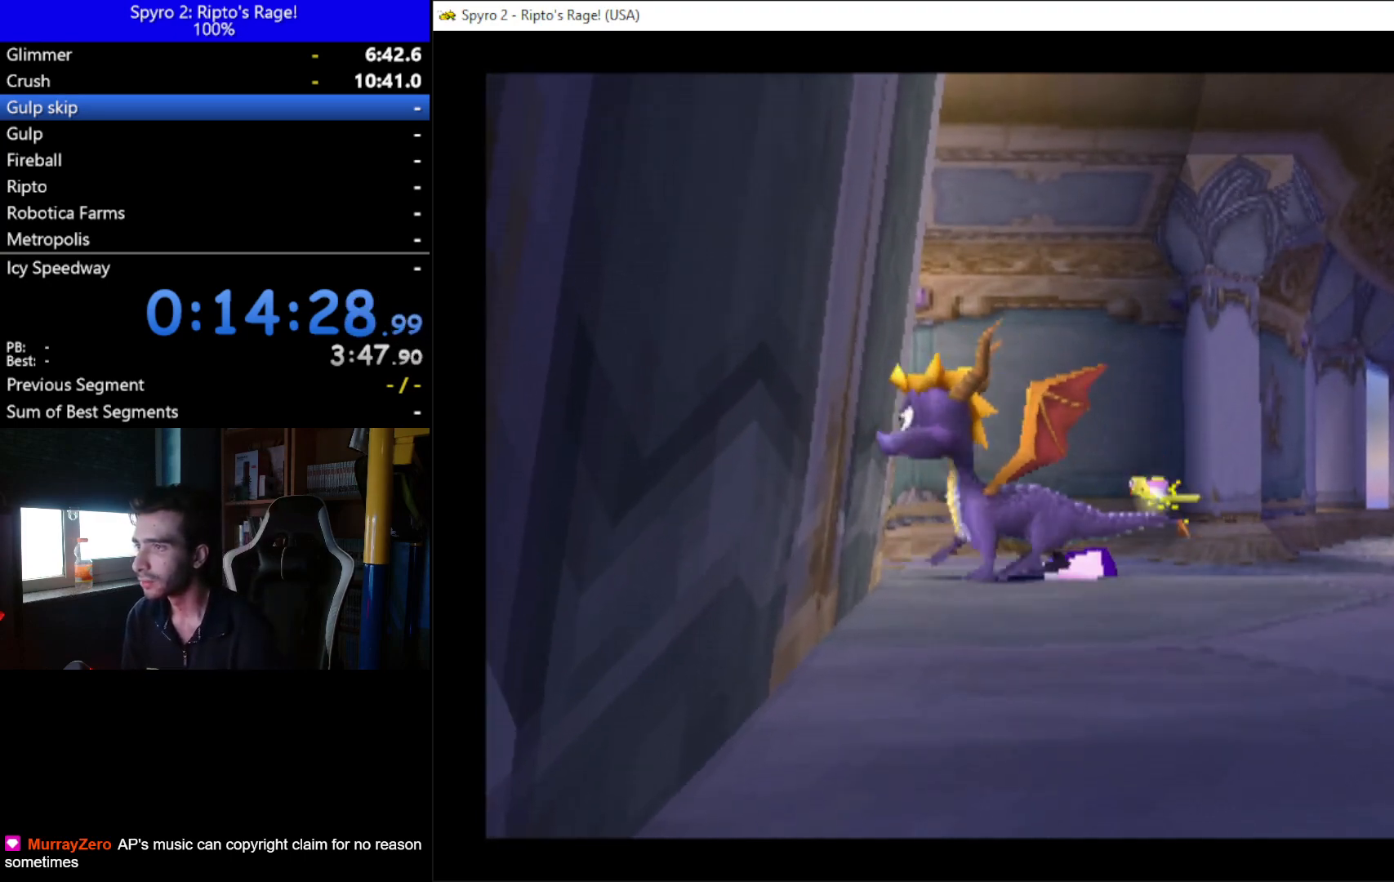
{"buttons": ["L2"], "left_stick": "center", "right_stick": "center", "events": [[100, "DPAD_LEFT", "up"]]}
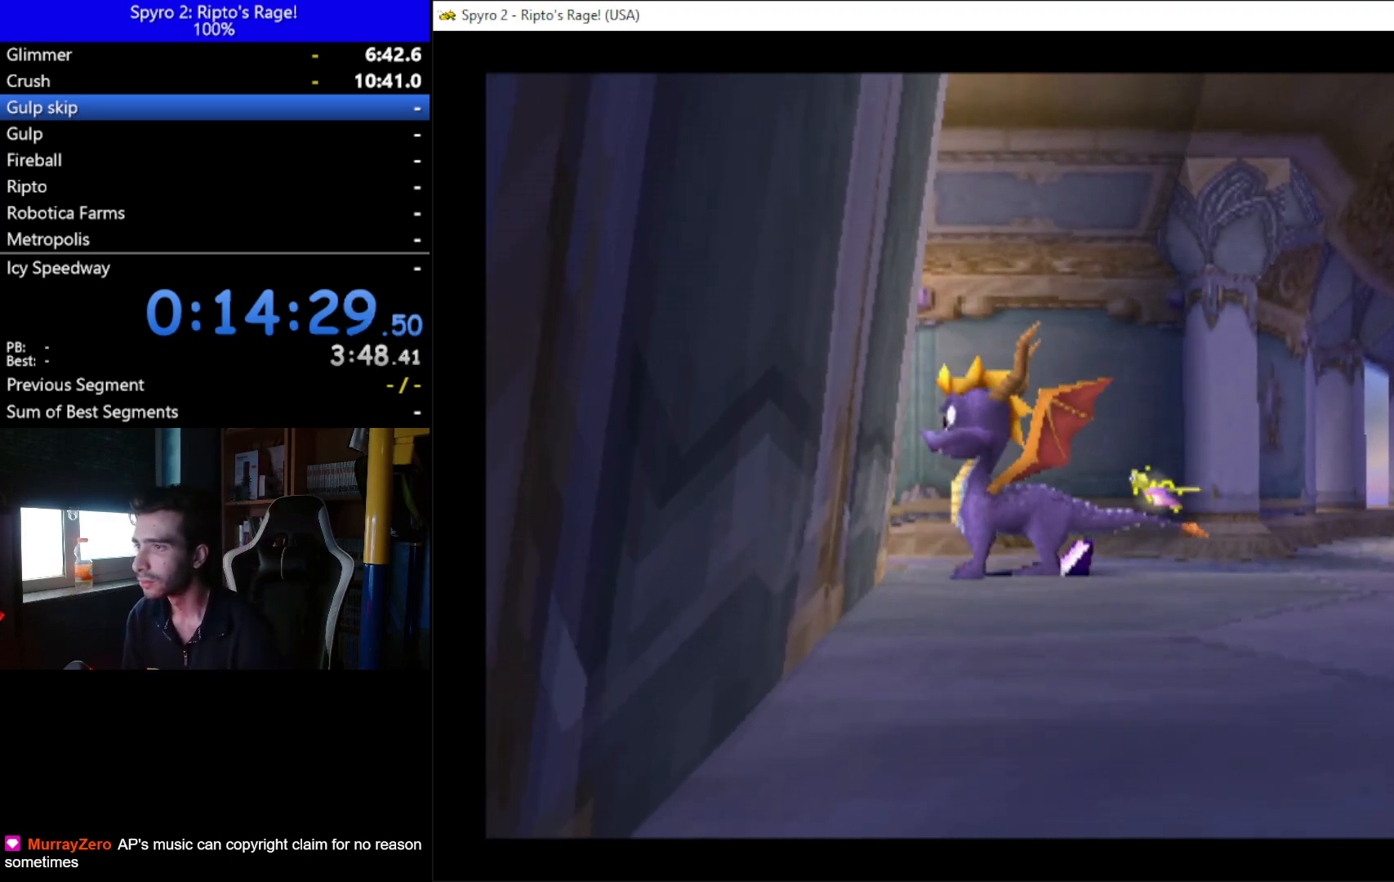
{"buttons": ["L2", "DPAD_LEFT"], "left_stick": "center", "right_stick": "center", "events": [[67, "DPAD_LEFT", "down"], [200, "DPAD_LEFT", "up"], [467, "DPAD_LEFT", "down"]]}
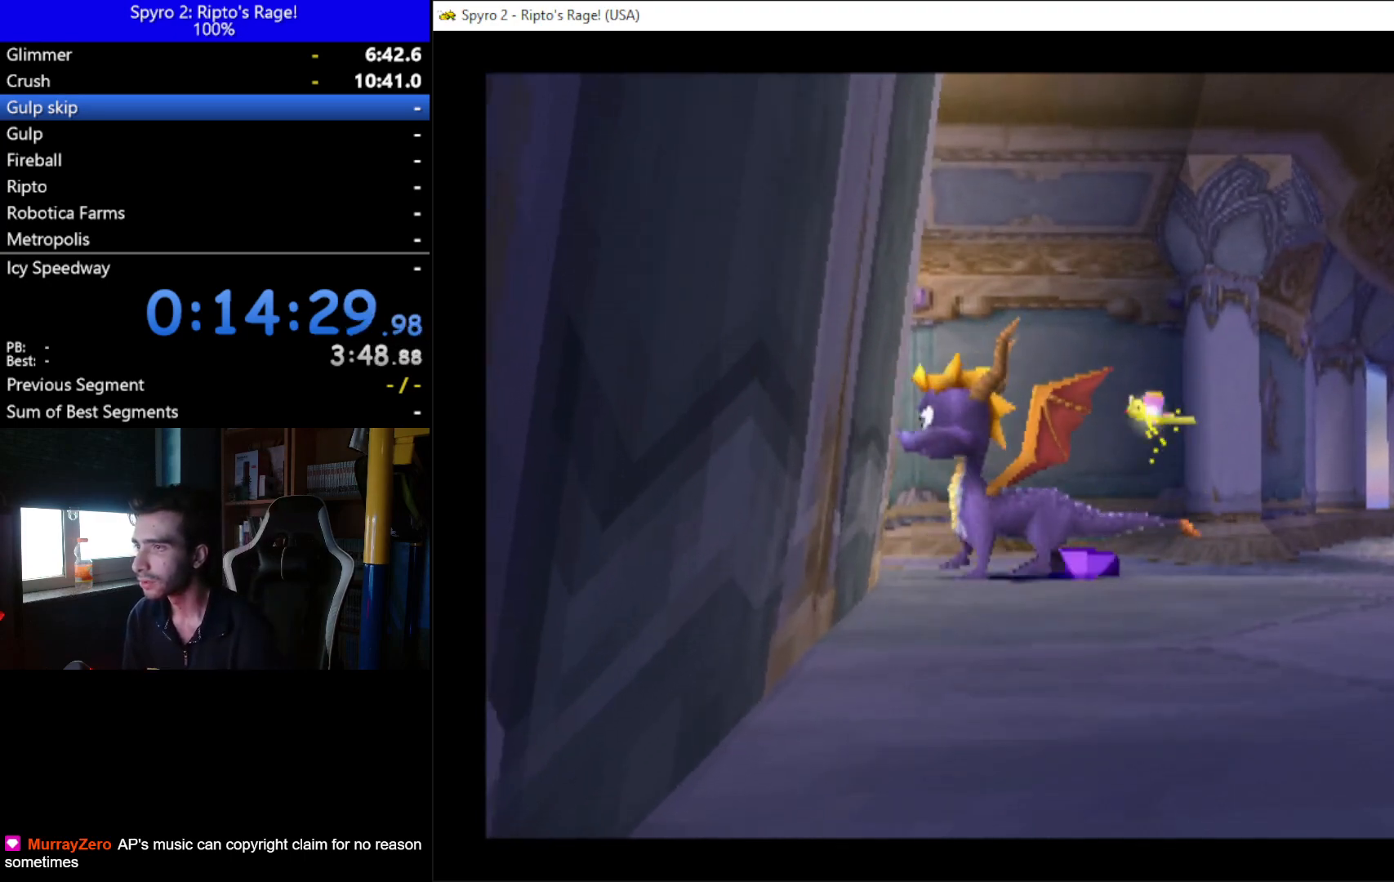
{"buttons": ["L2"], "left_stick": "center", "right_stick": "center", "events": [[100, "DPAD_LEFT", "up"]]}
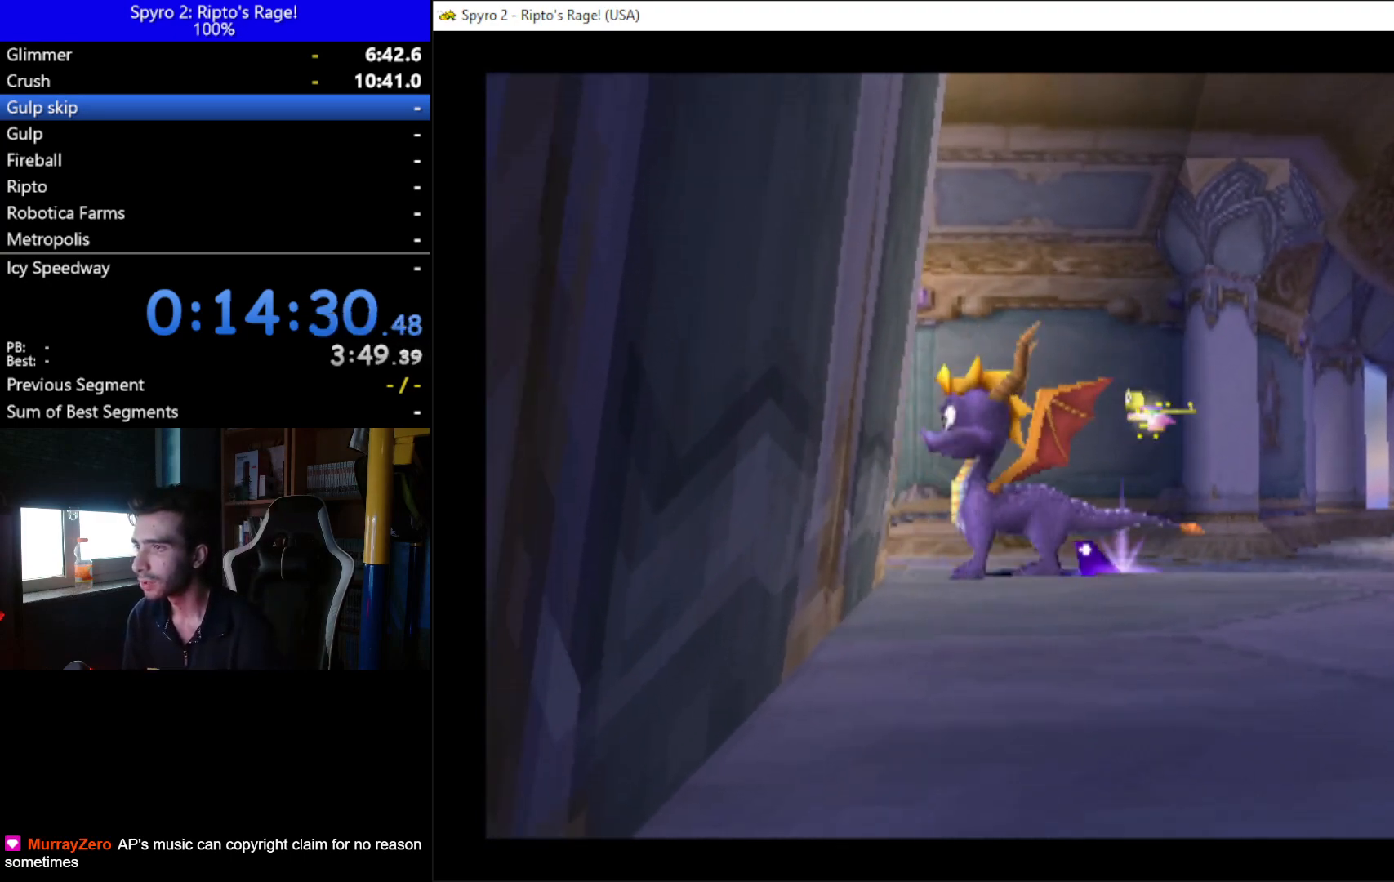
{"buttons": ["L2"], "left_stick": "center", "right_stick": "center", "events": [[300, "DPAD_LEFT", "down"], [367, "DPAD_LEFT", "up"]]}
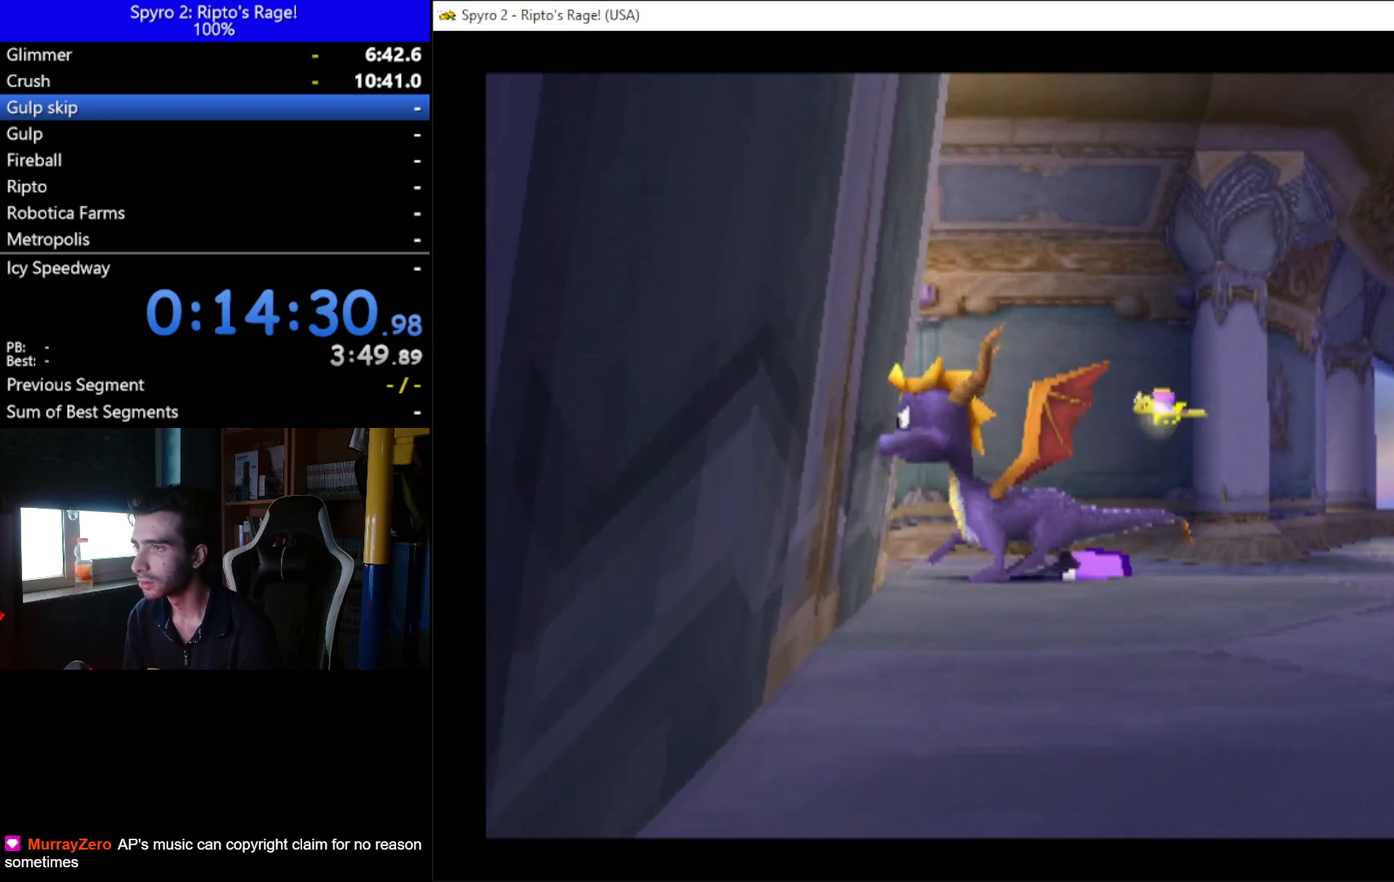
{"buttons": ["L2"], "left_stick": "center", "right_stick": "center", "events": [[400, "DPAD_LEFT", "down"], [467, "DPAD_LEFT", "up"]]}
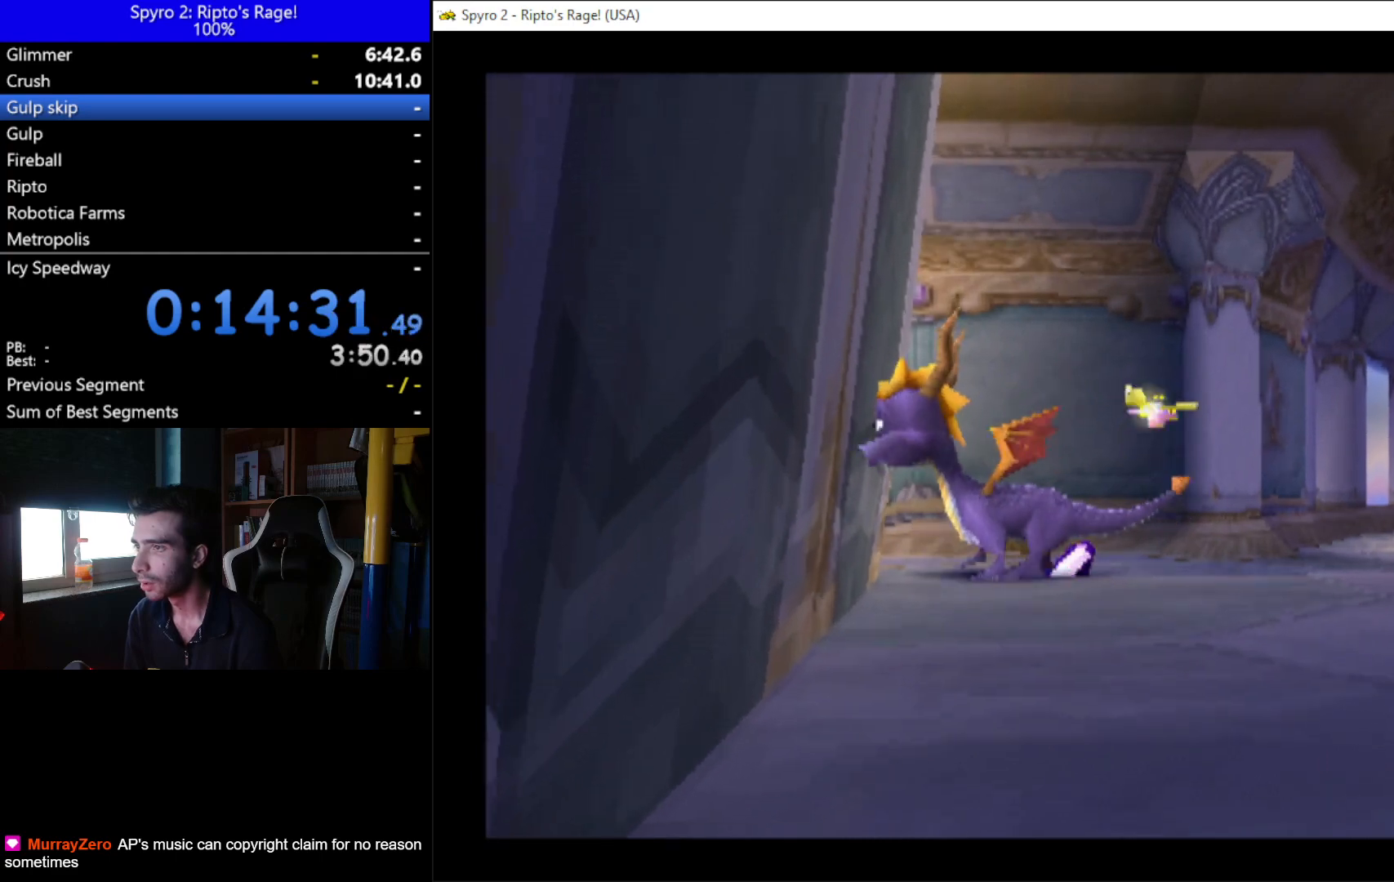
{"buttons": ["L2"], "left_stick": "center", "right_stick": "center", "events": []}
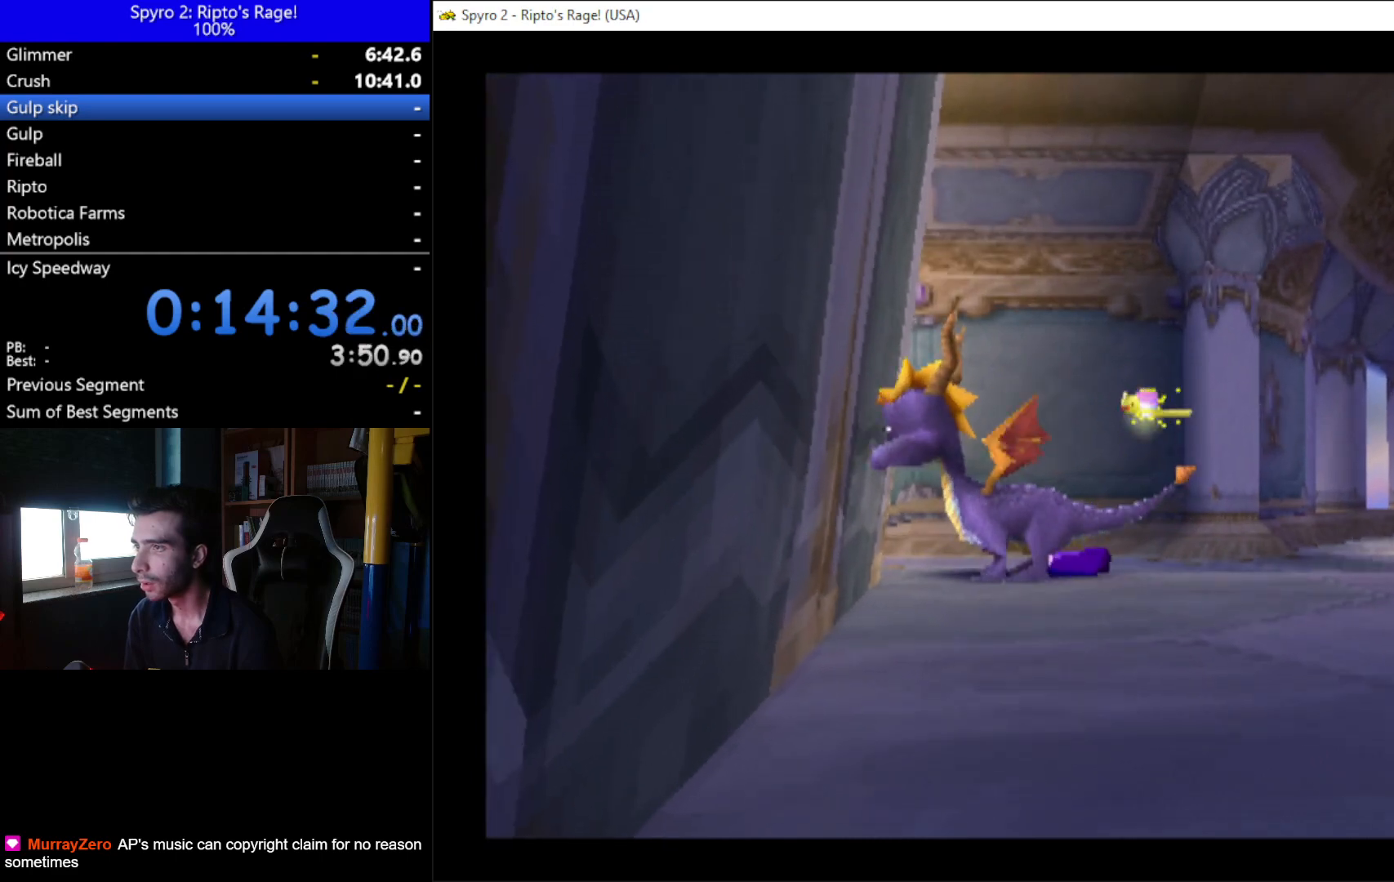
{"buttons": ["L2"], "left_stick": "center", "right_stick": "center", "events": [[33, "DPAD_LEFT", "down"], [100, "DPAD_LEFT", "up"]]}
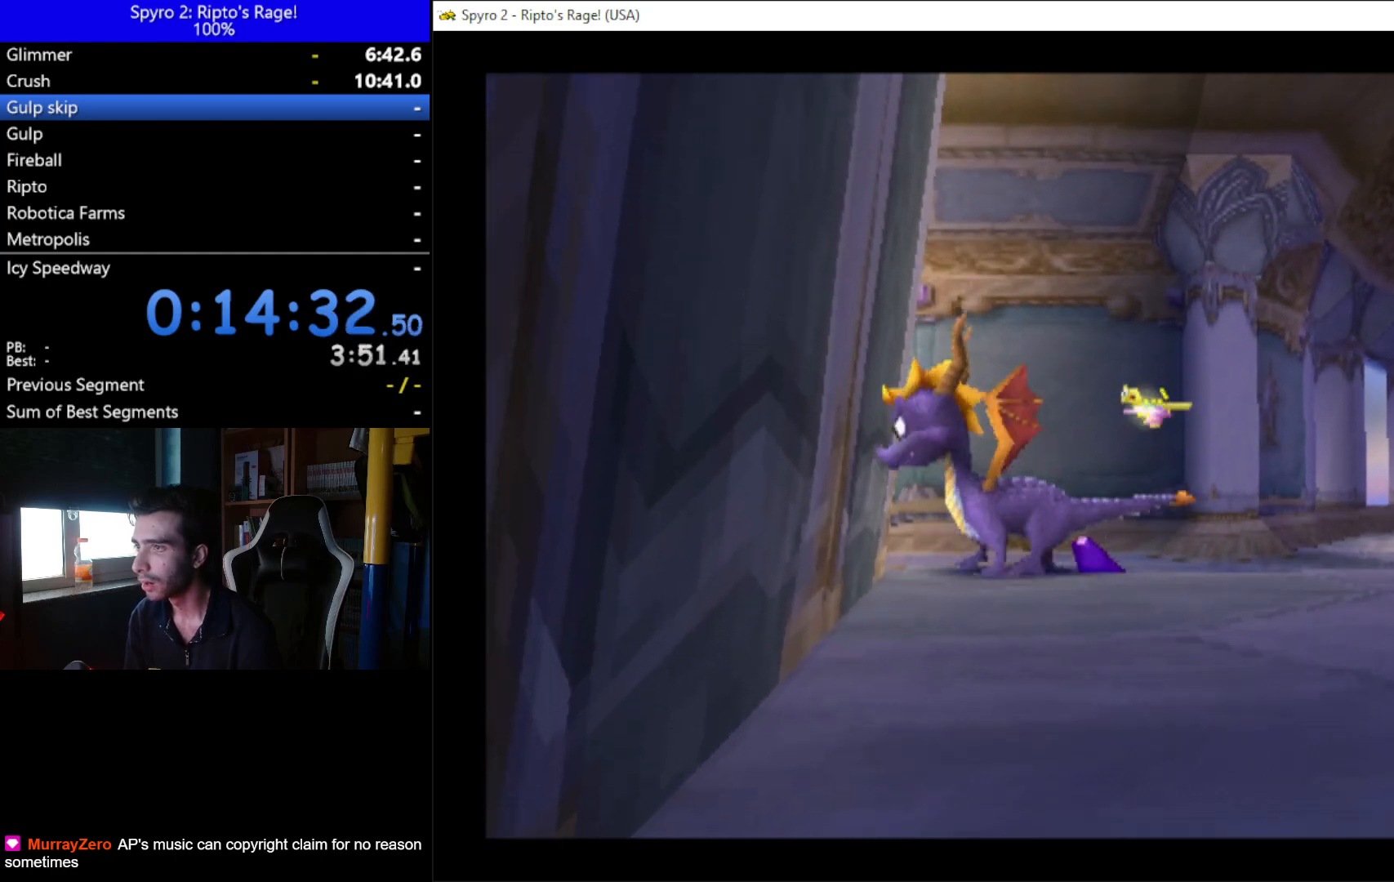
{"buttons": ["L2"], "left_stick": "center", "right_stick": "center", "events": [[33, "DPAD_LEFT", "down"], [100, "DPAD_LEFT", "up"]]}
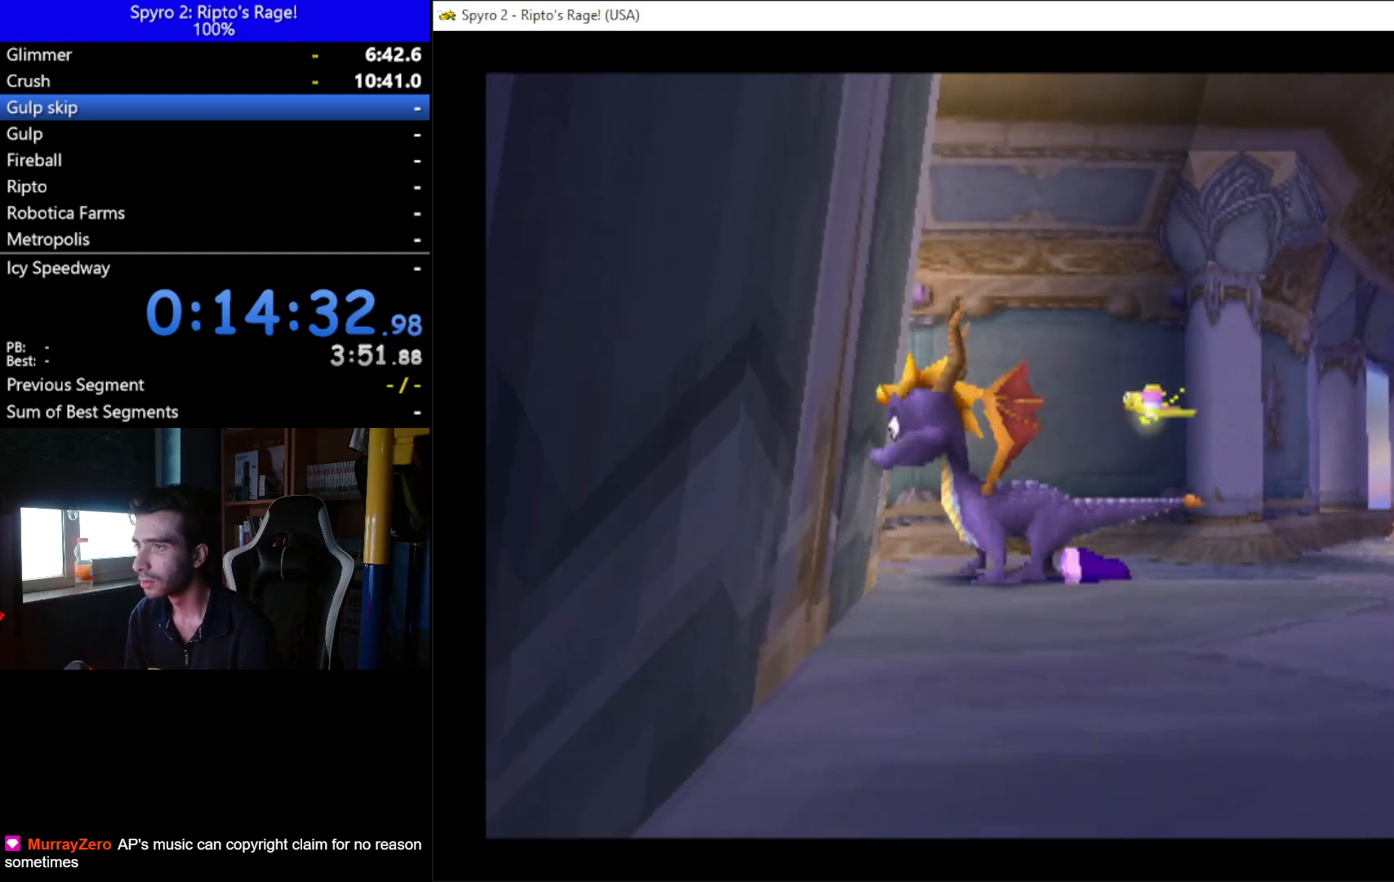
{"buttons": ["L2"], "left_stick": "center", "right_stick": "center", "events": [[67, "DPAD_LEFT", "down"], [133, "DPAD_LEFT", "up"]]}